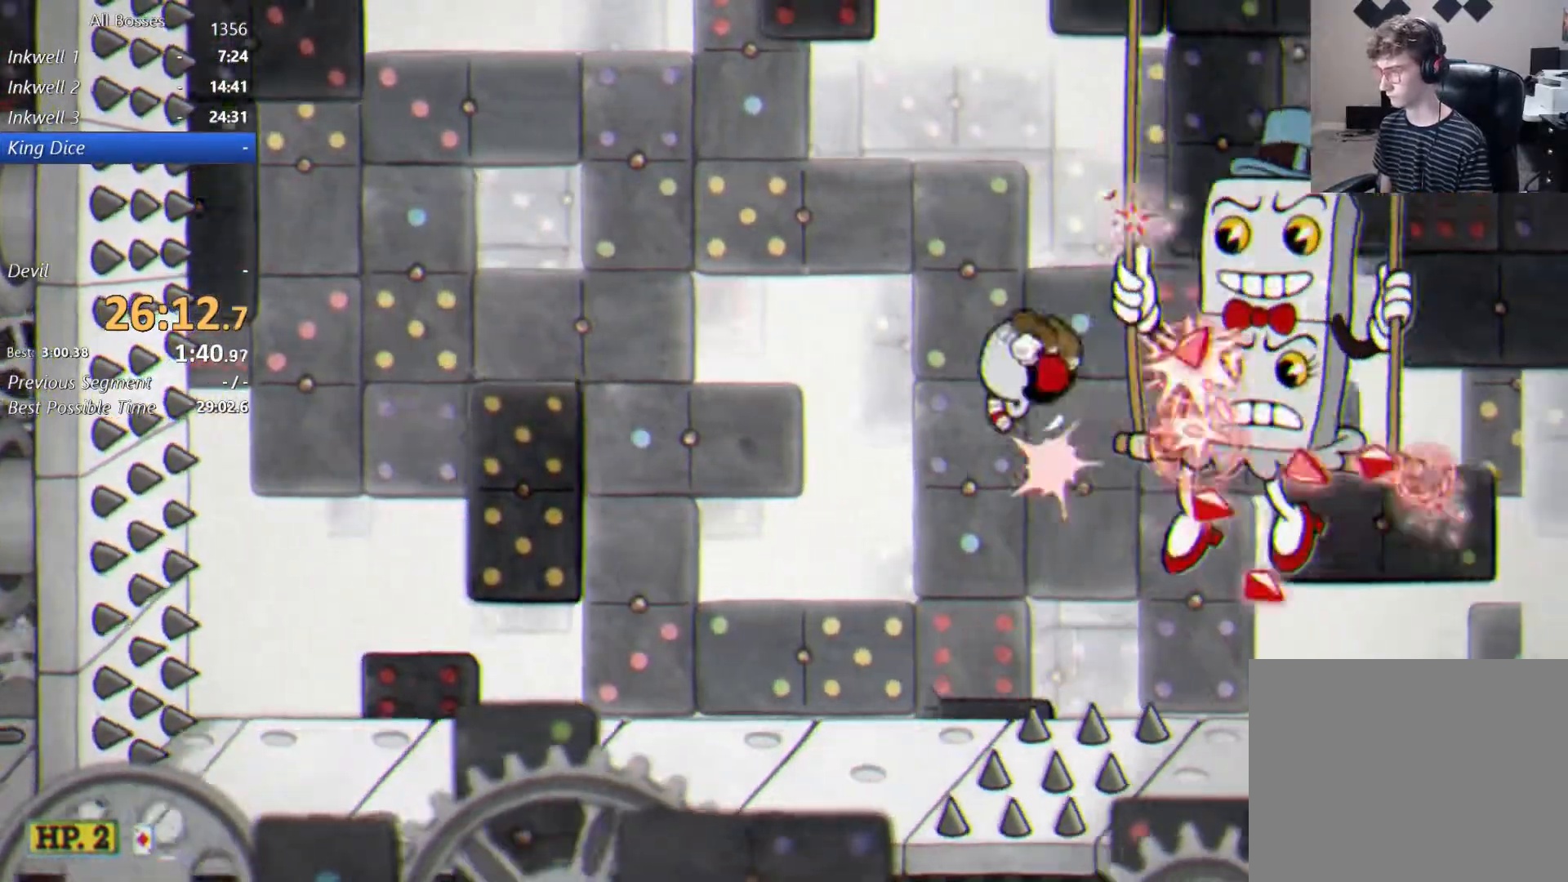
Gameplay with a controller (Xbox layout); each line is a JSON object with the inputs held at the frame after it (dt_ms = milliseconds from this image to that frame). "events" lists button and stick changes between this image and that frame as [ms after this image, input, new state], when the widget could be followed in between. Not read: L1 R1.
{"dt_ms": 500, "buttons": ["L2"], "left_stick": "up-right", "right_stick": "center", "events": [[200, "left_stick", "center"], [350, "left_stick", "up-right"]]}
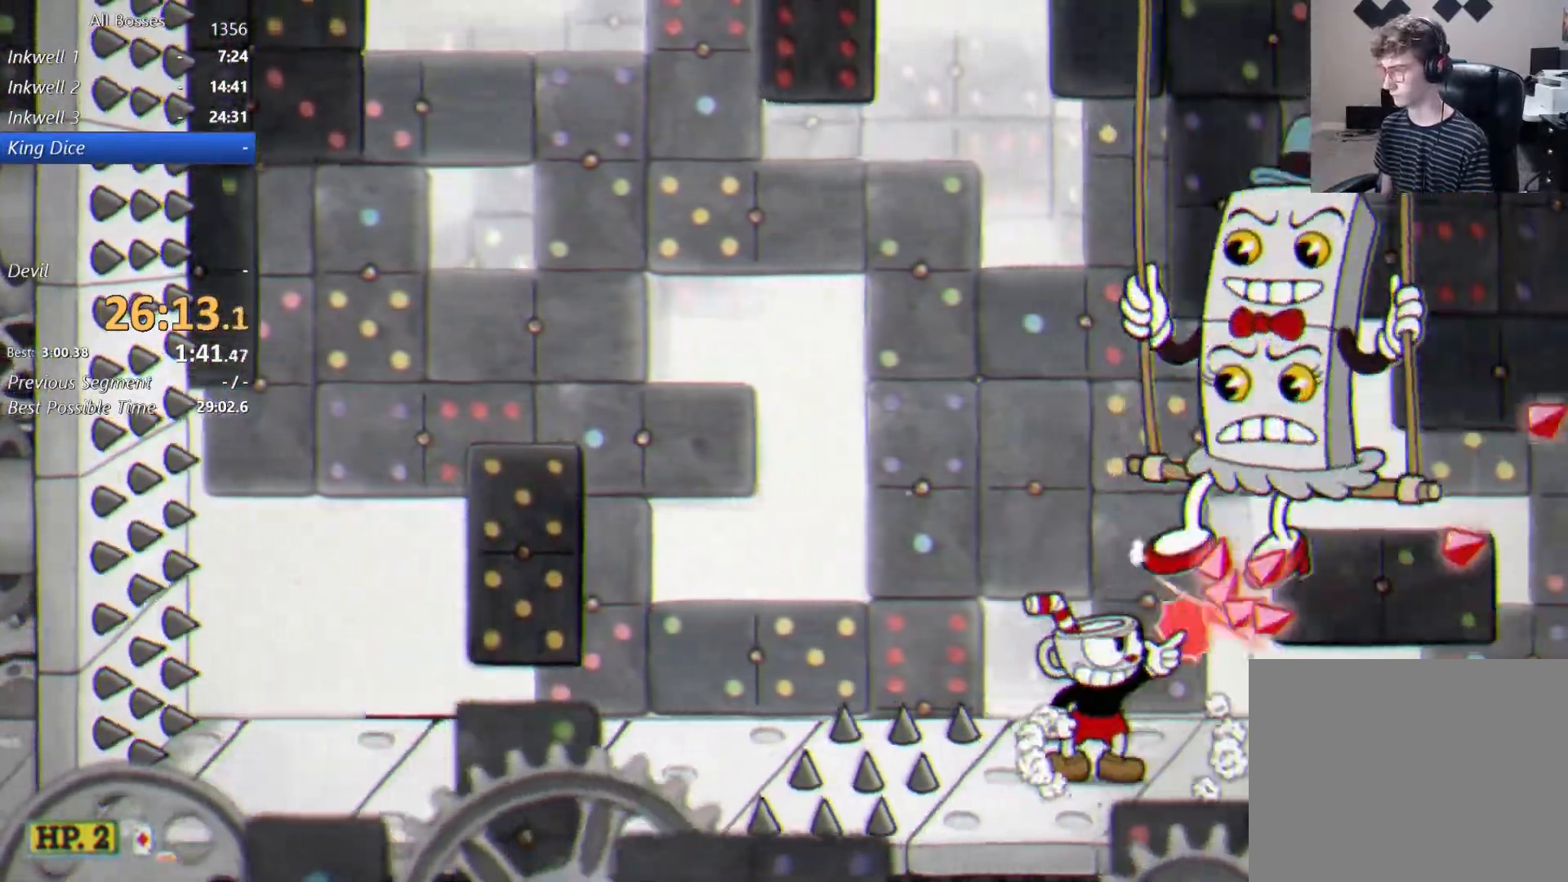
{"dt_ms": 500, "buttons": ["L2"], "left_stick": "up-right", "right_stick": "center", "events": []}
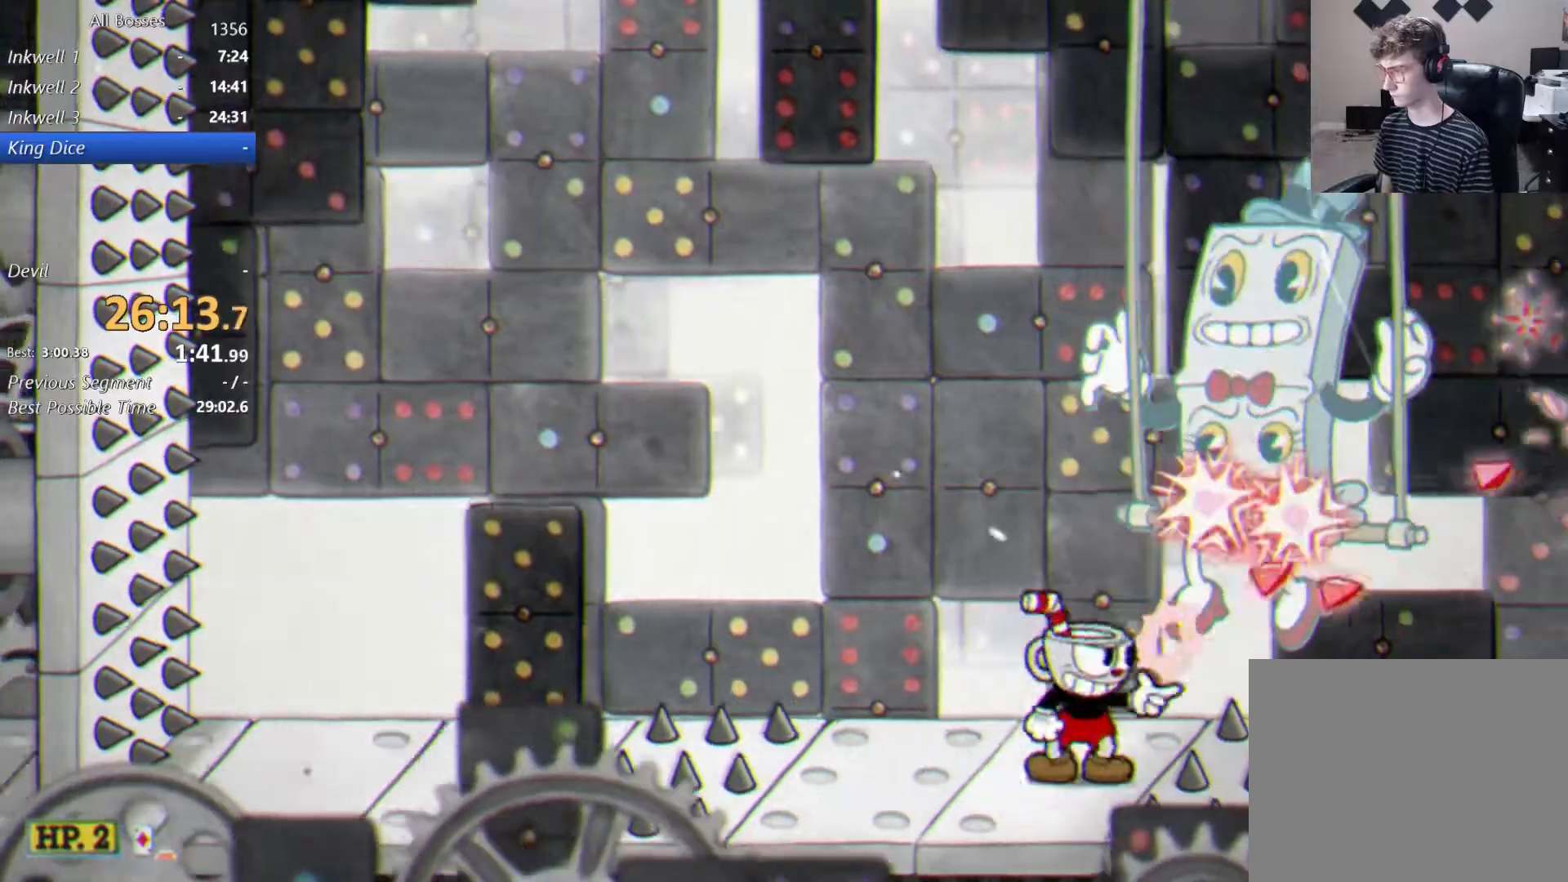
{"dt_ms": 500, "buttons": ["L2"], "left_stick": "up-right", "right_stick": "center", "events": []}
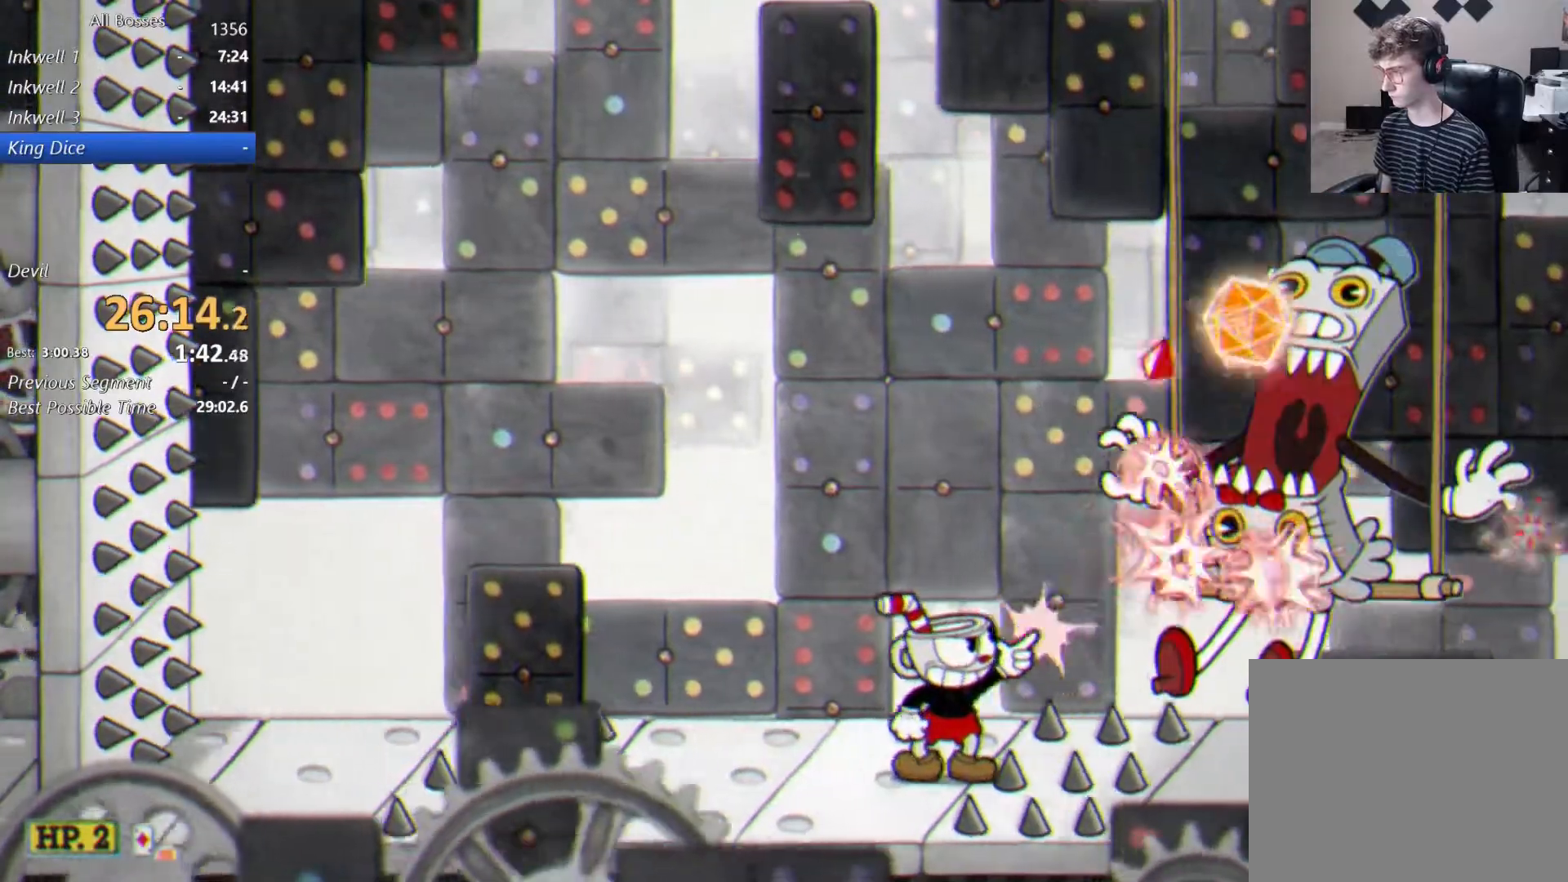
{"dt_ms": 500, "buttons": ["L2"], "left_stick": "right", "right_stick": "center", "events": [[300, "A", "down"], [350, "A", "up"], [483, "left_stick", "right"]]}
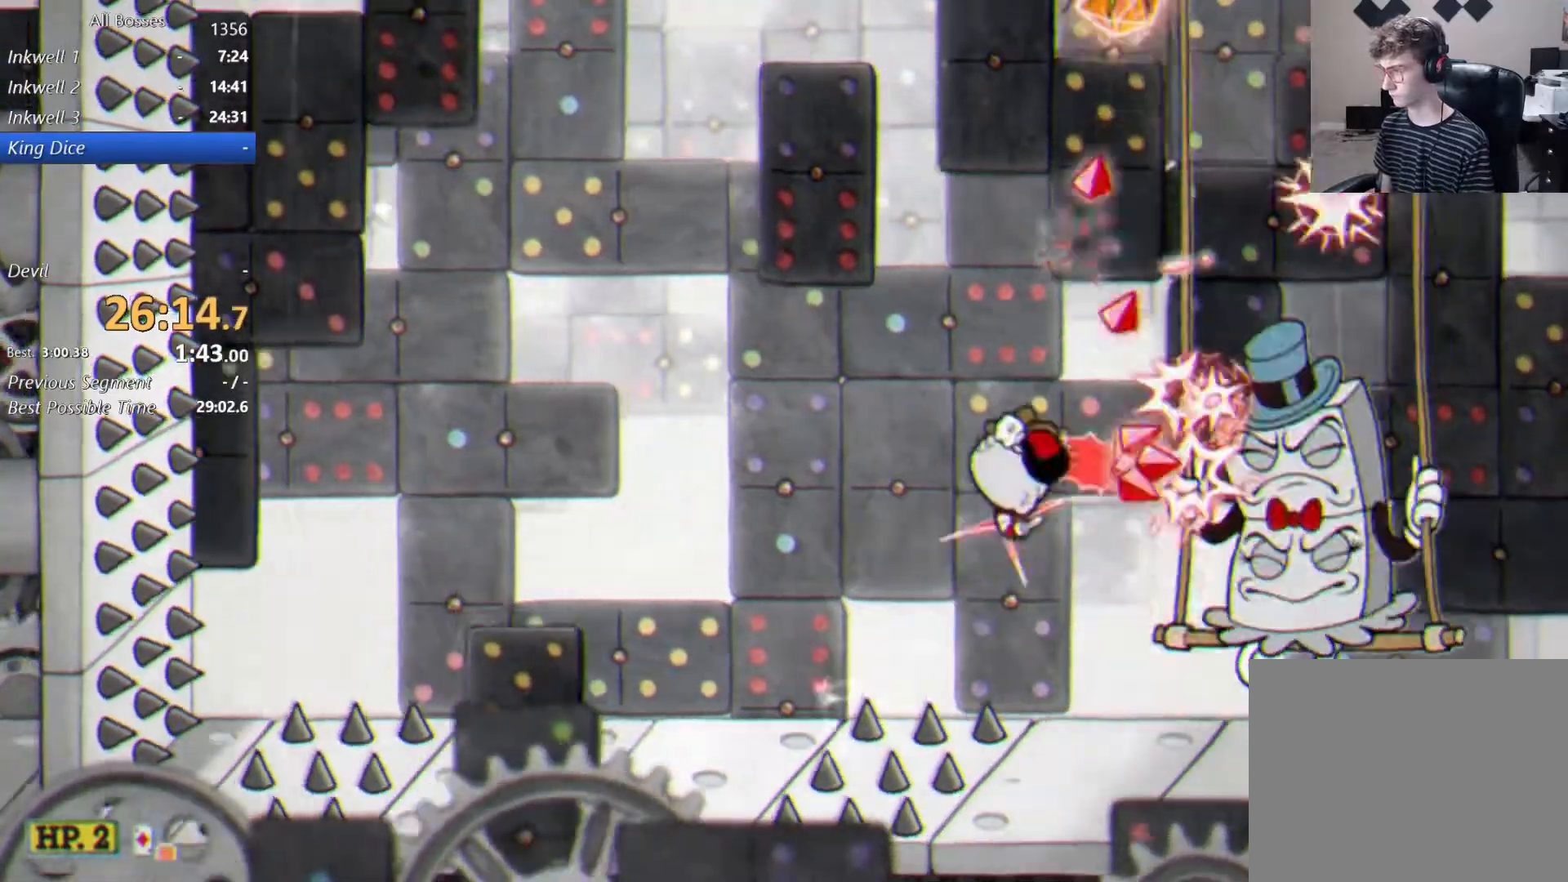
{"dt_ms": 500, "buttons": ["L2"], "left_stick": "center", "right_stick": "center", "events": [[200, "left_stick", "center"], [317, "left_stick", "up-right"], [450, "left_stick", "center"]]}
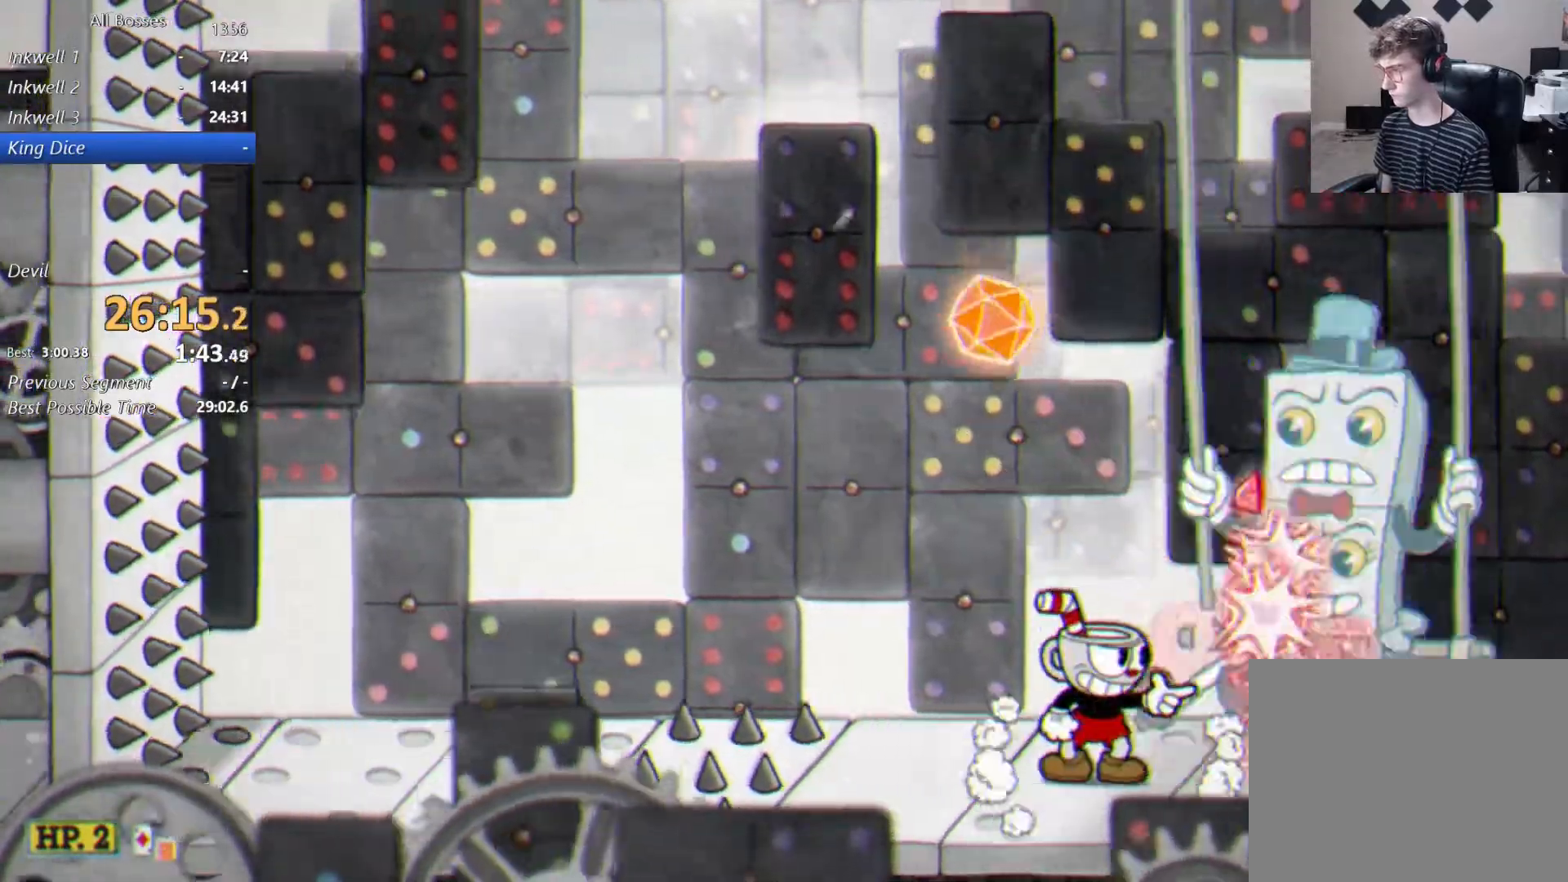
{"dt_ms": 500, "buttons": ["L2"], "left_stick": "up-right", "right_stick": "center", "events": [[50, "left_stick", "up-right"]]}
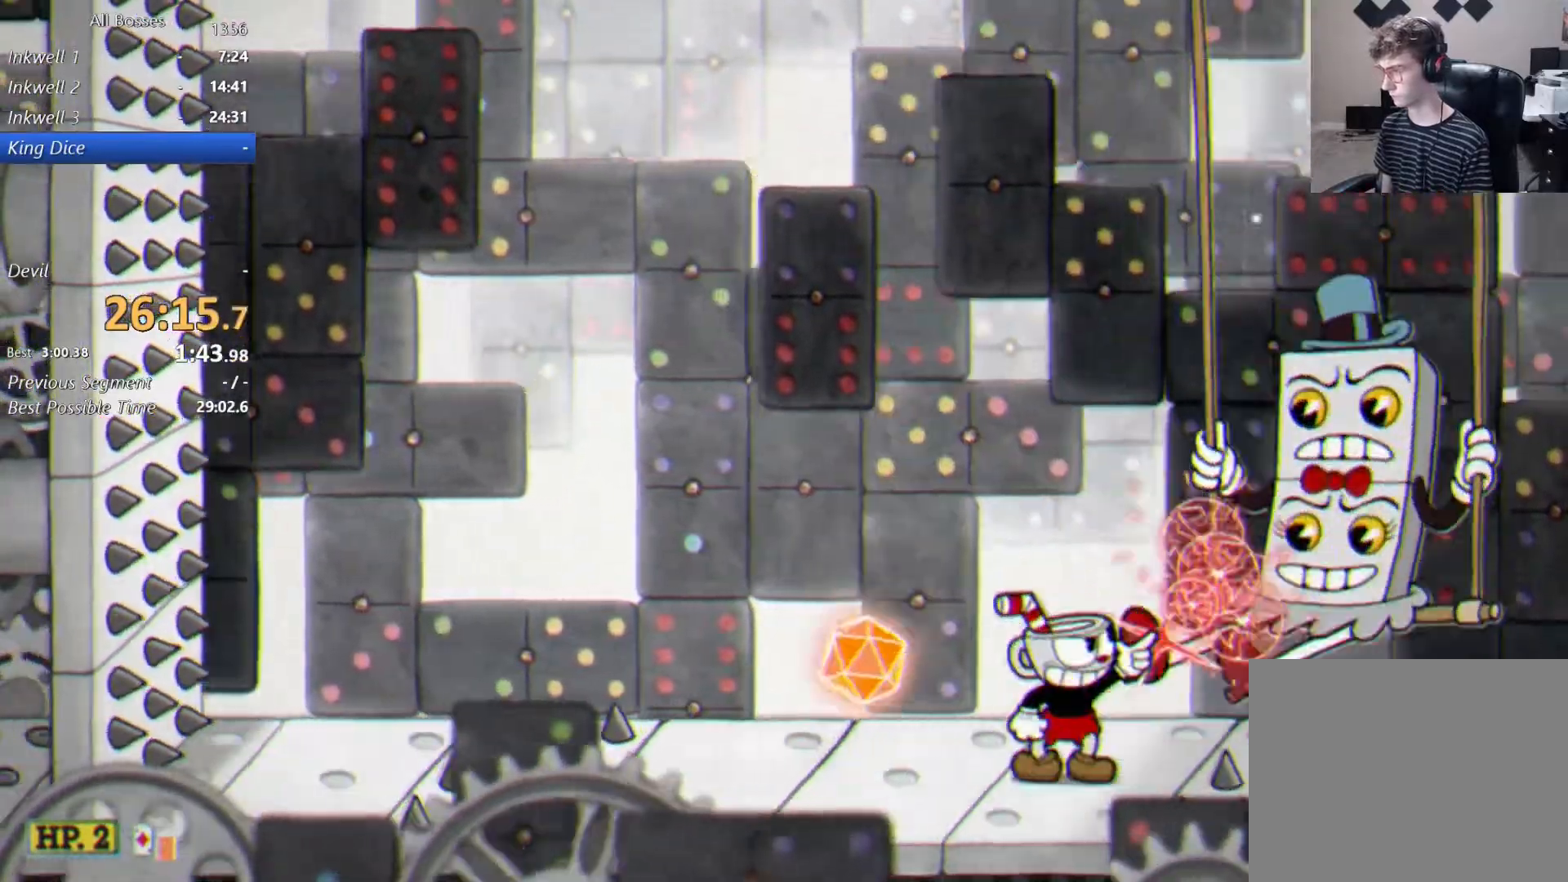
{"dt_ms": 500, "buttons": ["A", "L2"], "left_stick": "up-right", "right_stick": "center", "events": [[467, "A", "down"]]}
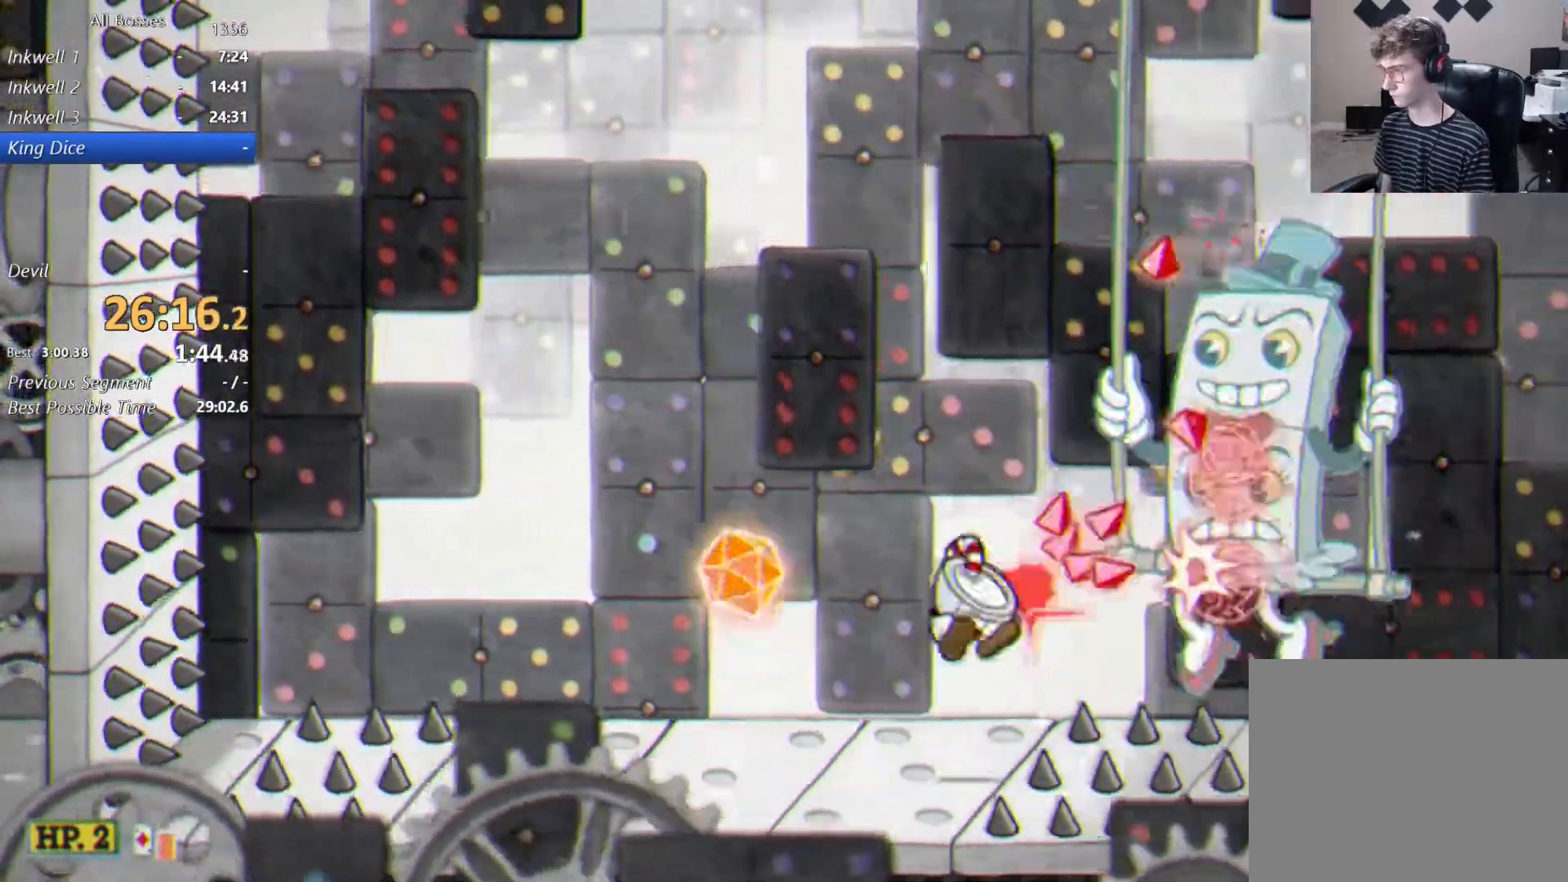
{"dt_ms": 500, "buttons": ["L2"], "left_stick": "center", "right_stick": "center", "events": [[133, "left_stick", "right"], [150, "A", "up"], [333, "B", "down"], [400, "left_stick", "center"], [500, "B", "up"]]}
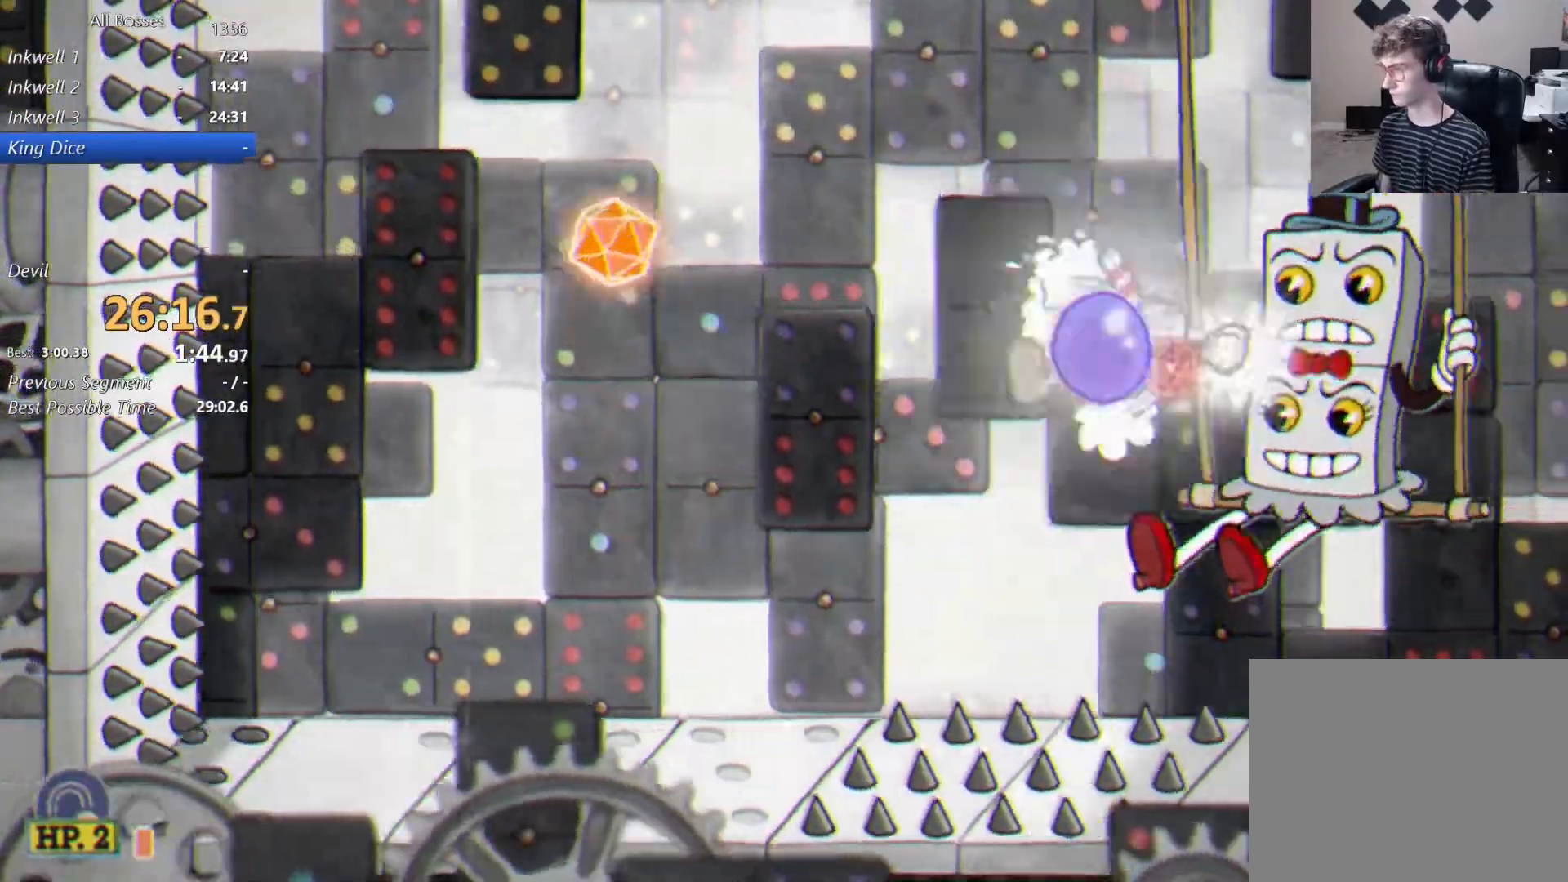
{"dt_ms": 500, "buttons": ["L2"], "left_stick": "up-right", "right_stick": "center", "events": [[50, "B", "down"], [233, "B", "up"], [267, "left_stick", "up-right"]]}
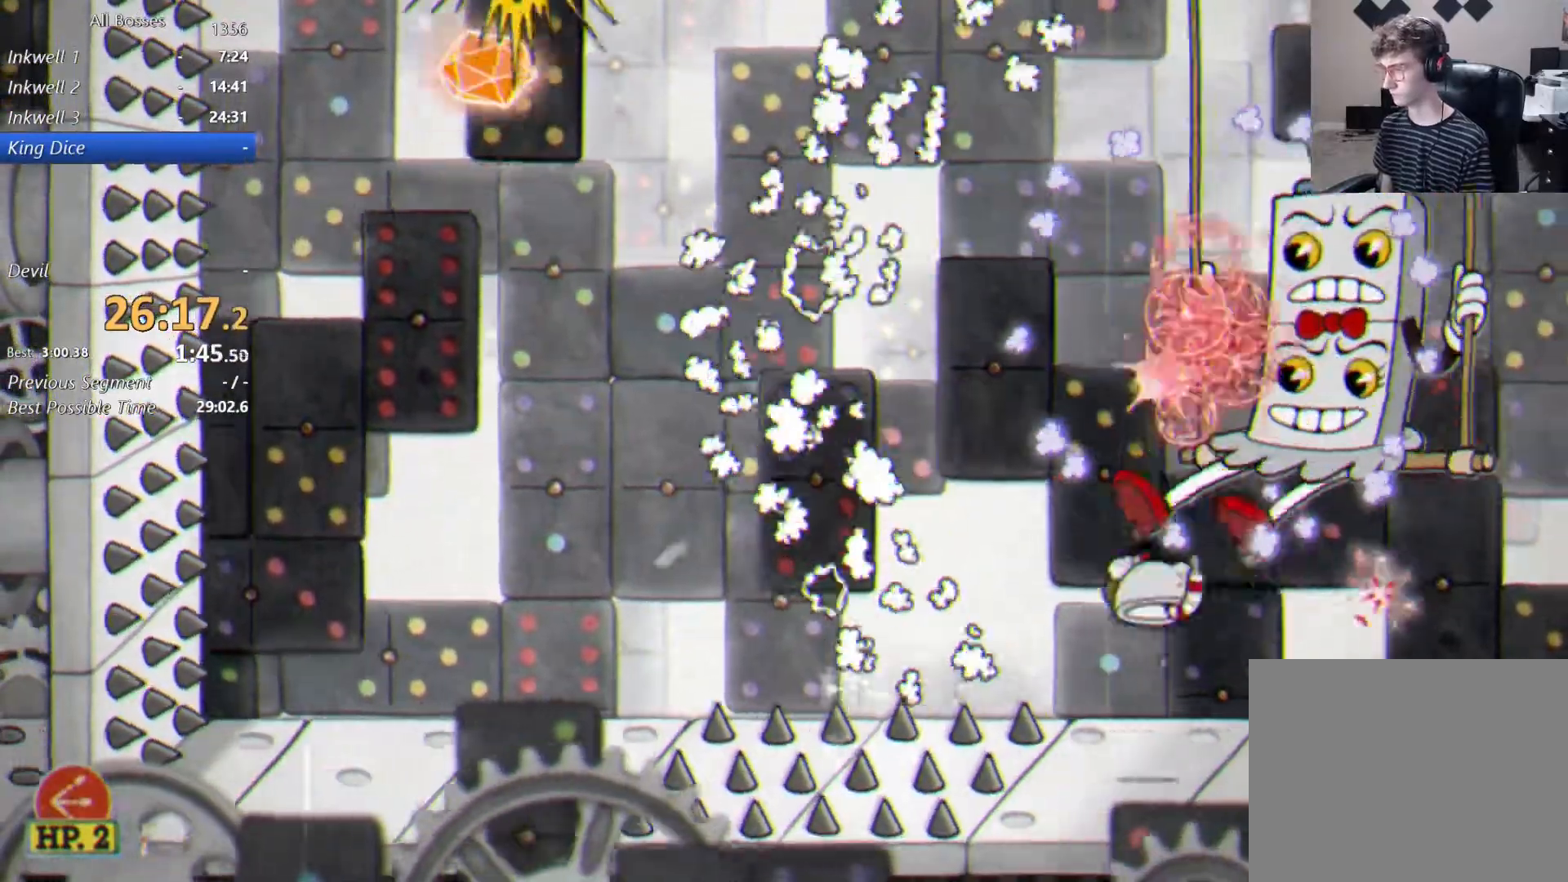
{"dt_ms": 500, "buttons": ["L2"], "left_stick": "up-right", "right_stick": "center", "events": []}
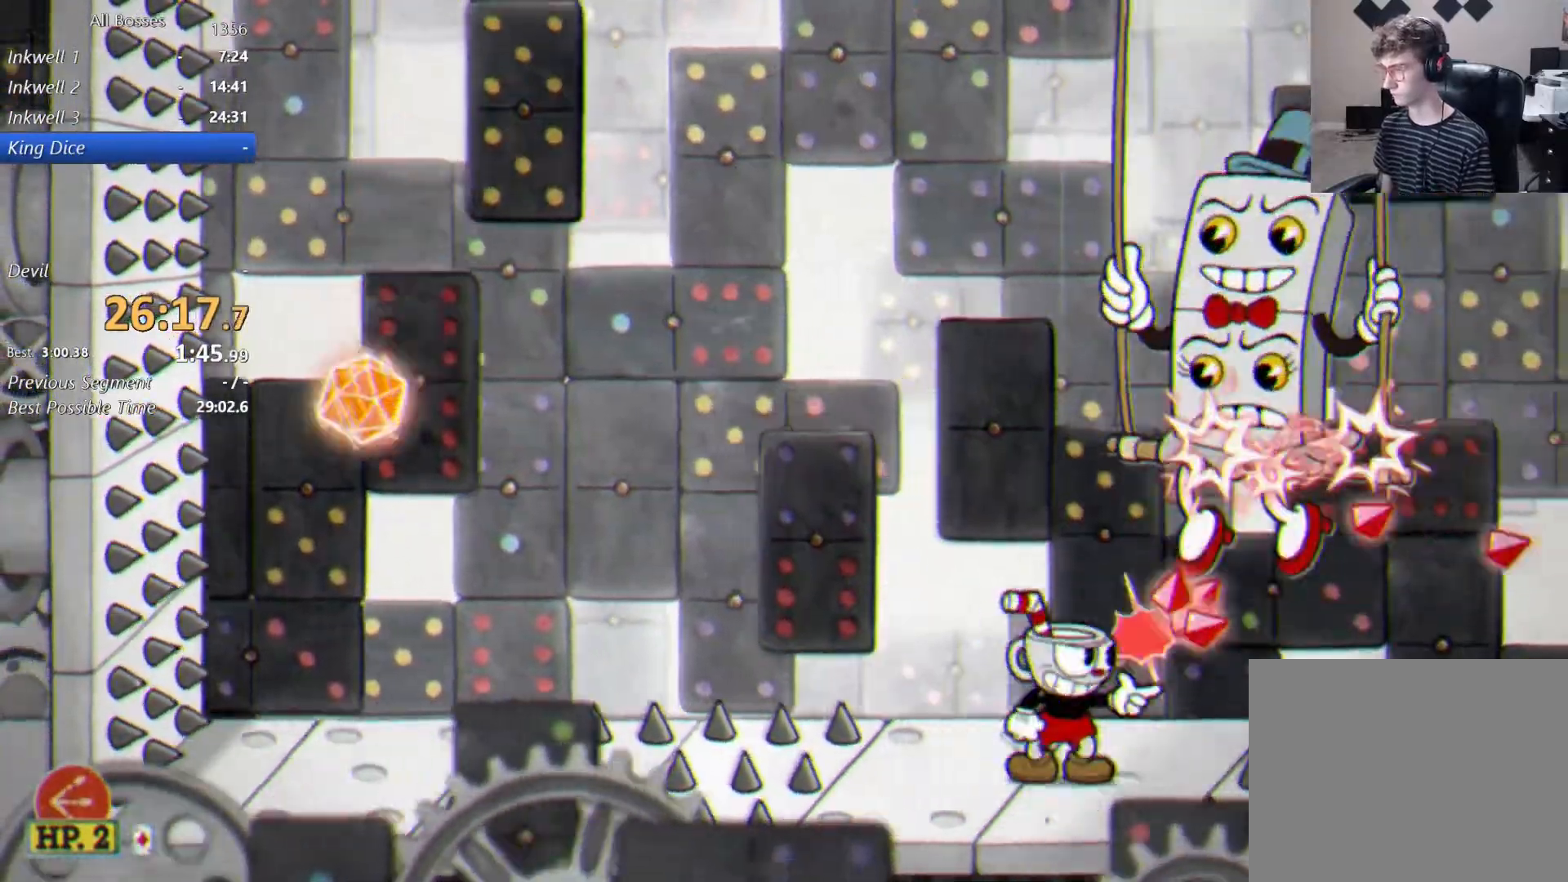
{"dt_ms": 500, "buttons": ["L2"], "left_stick": "up-right", "right_stick": "center", "events": []}
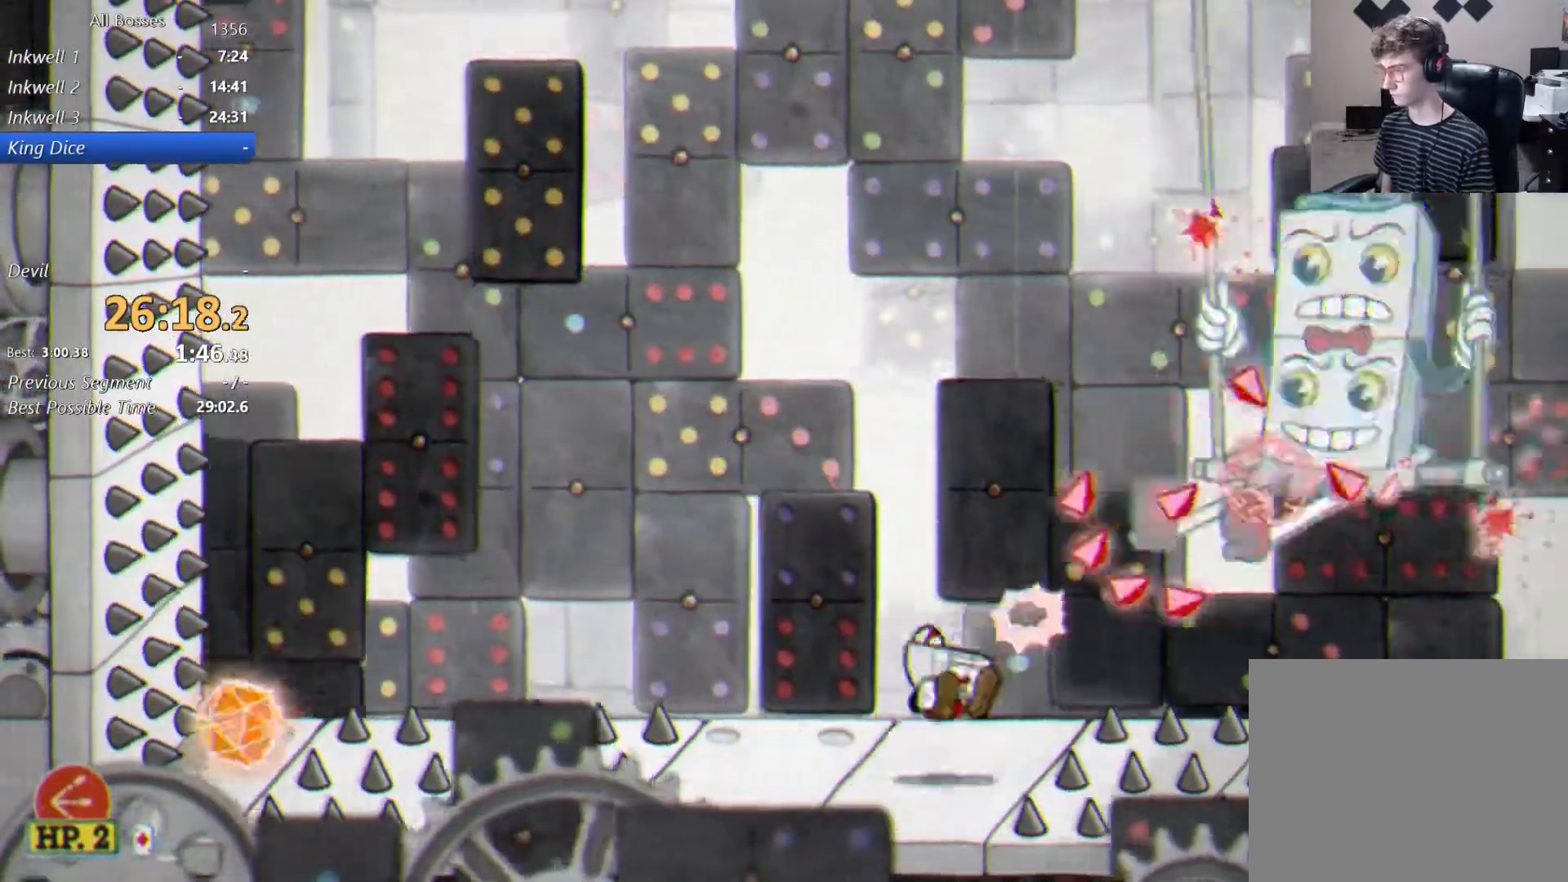
{"dt_ms": 500, "buttons": ["L2"], "left_stick": "center", "right_stick": "center", "events": [[33, "A", "down"], [133, "left_stick", "right"], [200, "A", "up"], [367, "B", "down"], [417, "left_stick", "center"], [500, "B", "up"]]}
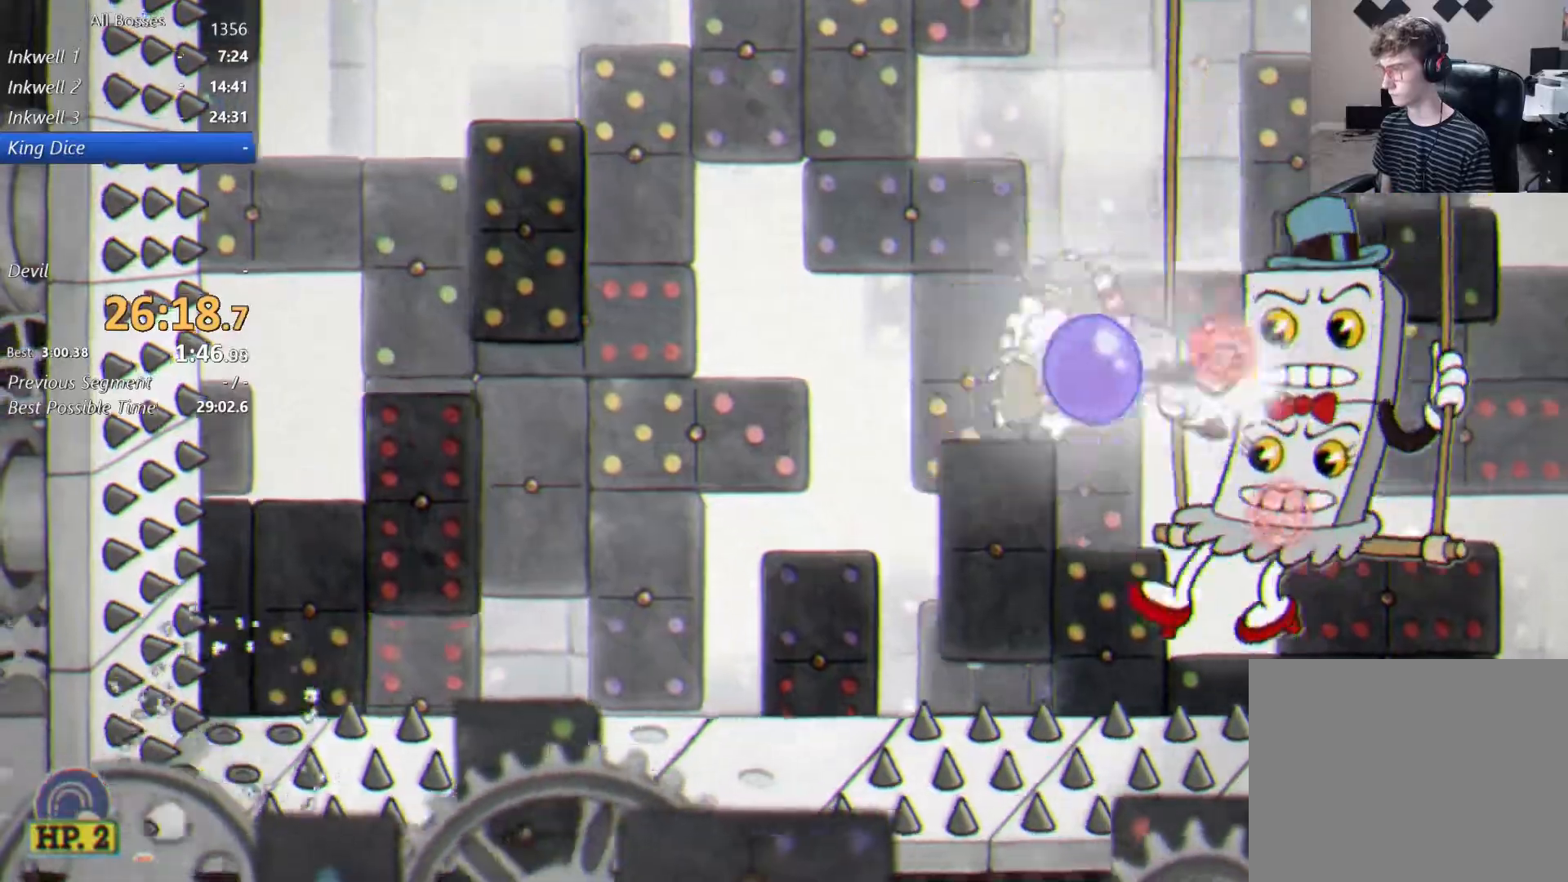
{"dt_ms": 500, "buttons": ["L2"], "left_stick": "up-right", "right_stick": "center", "events": [[67, "left_stick", "right"], [100, "B", "down"], [267, "B", "up"], [467, "left_stick", "up-right"]]}
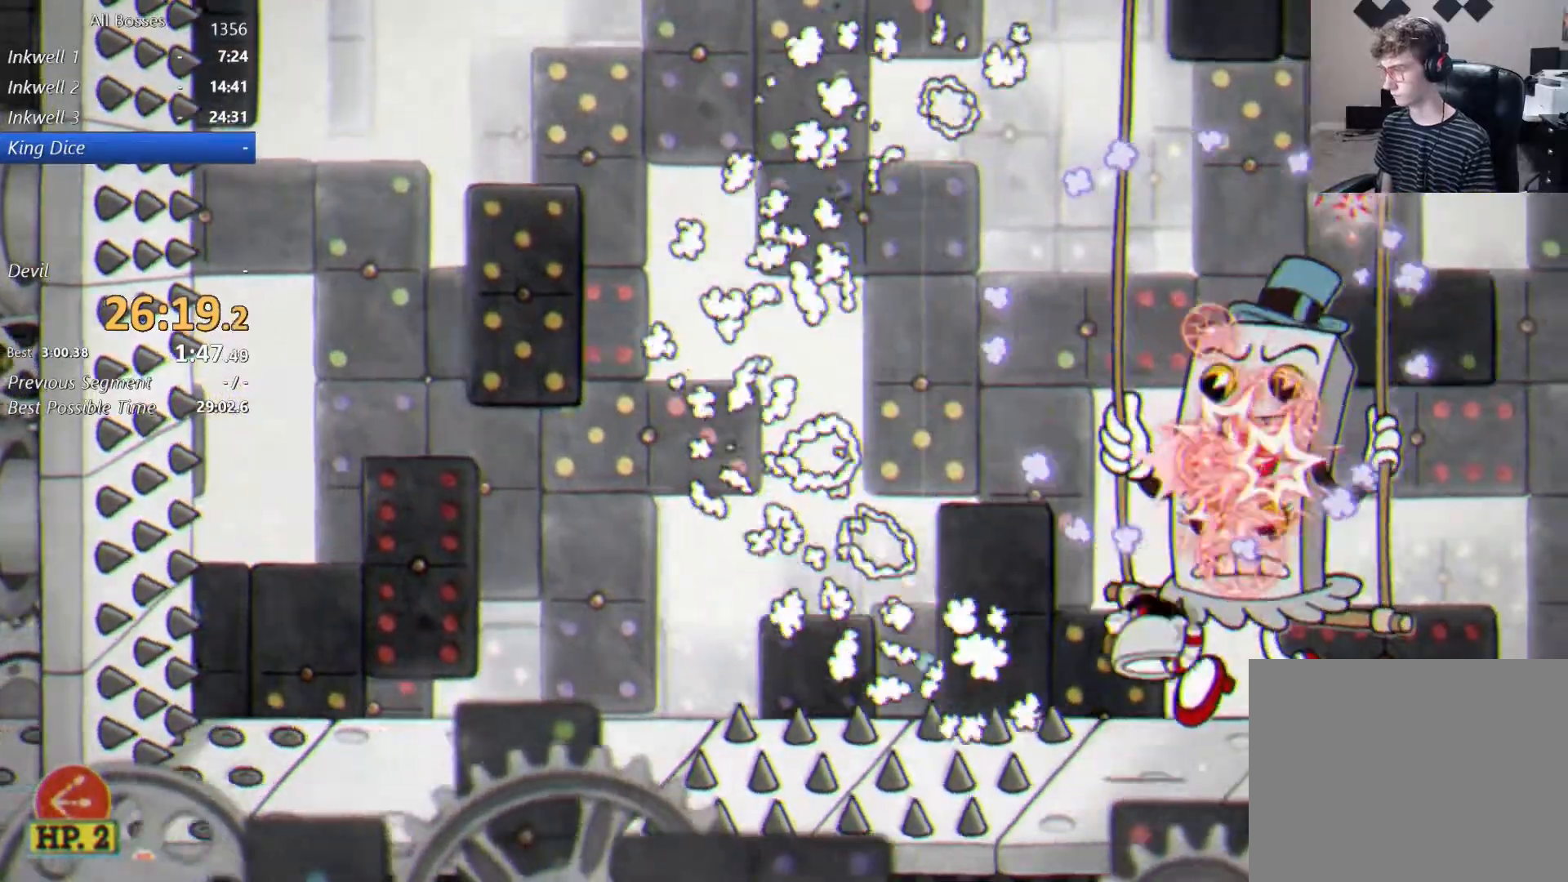
{"dt_ms": 1000, "buttons": ["L2"], "left_stick": "up-right", "right_stick": "center", "events": []}
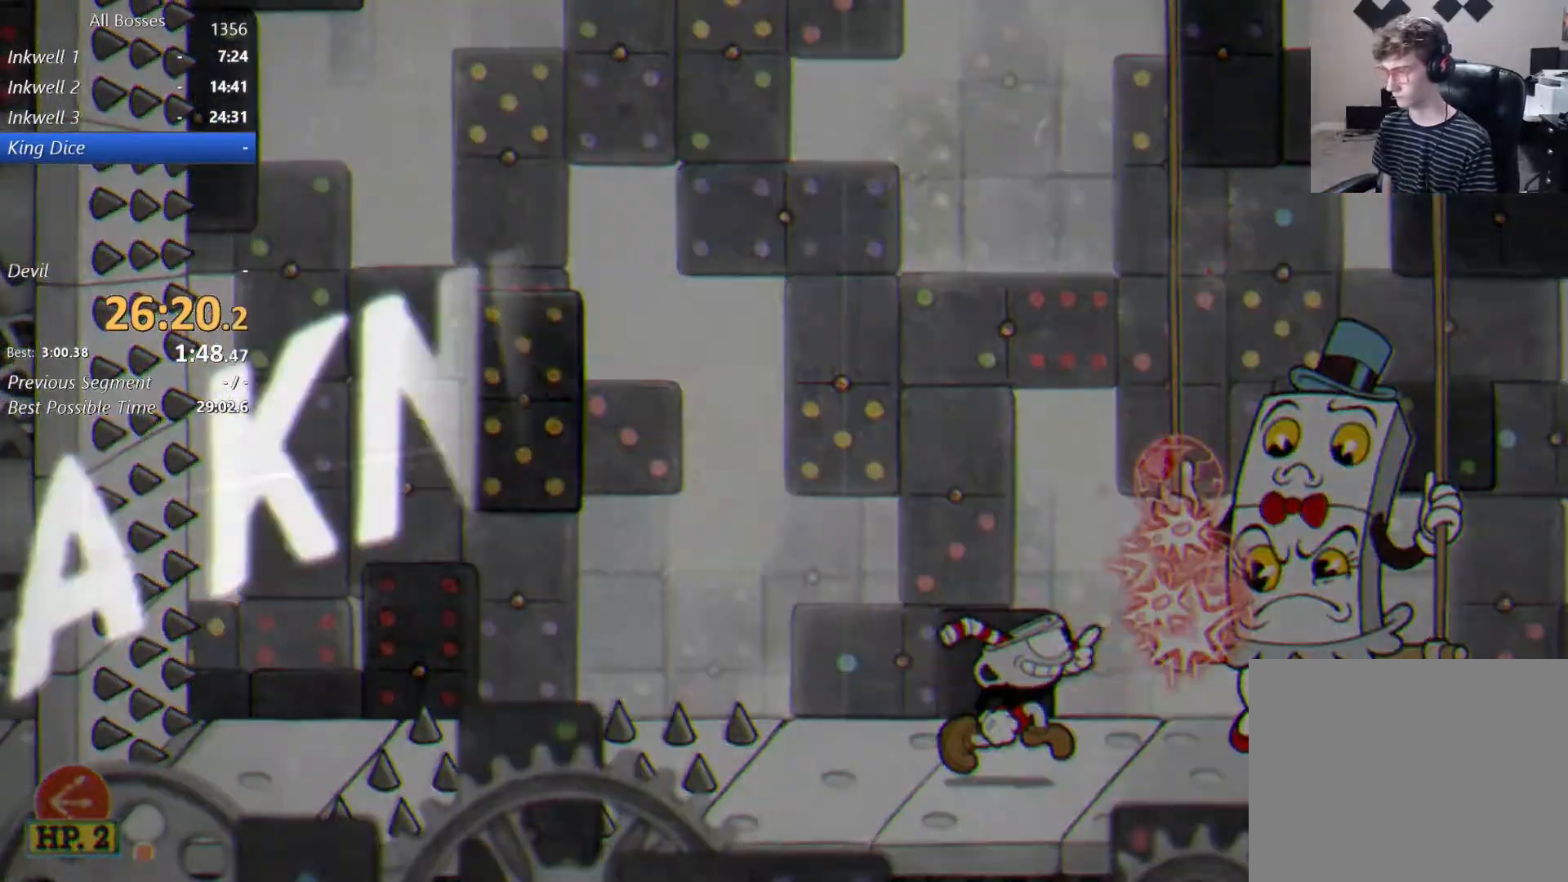
{"dt_ms": 500, "buttons": ["L2"], "left_stick": "up", "right_stick": "center"}
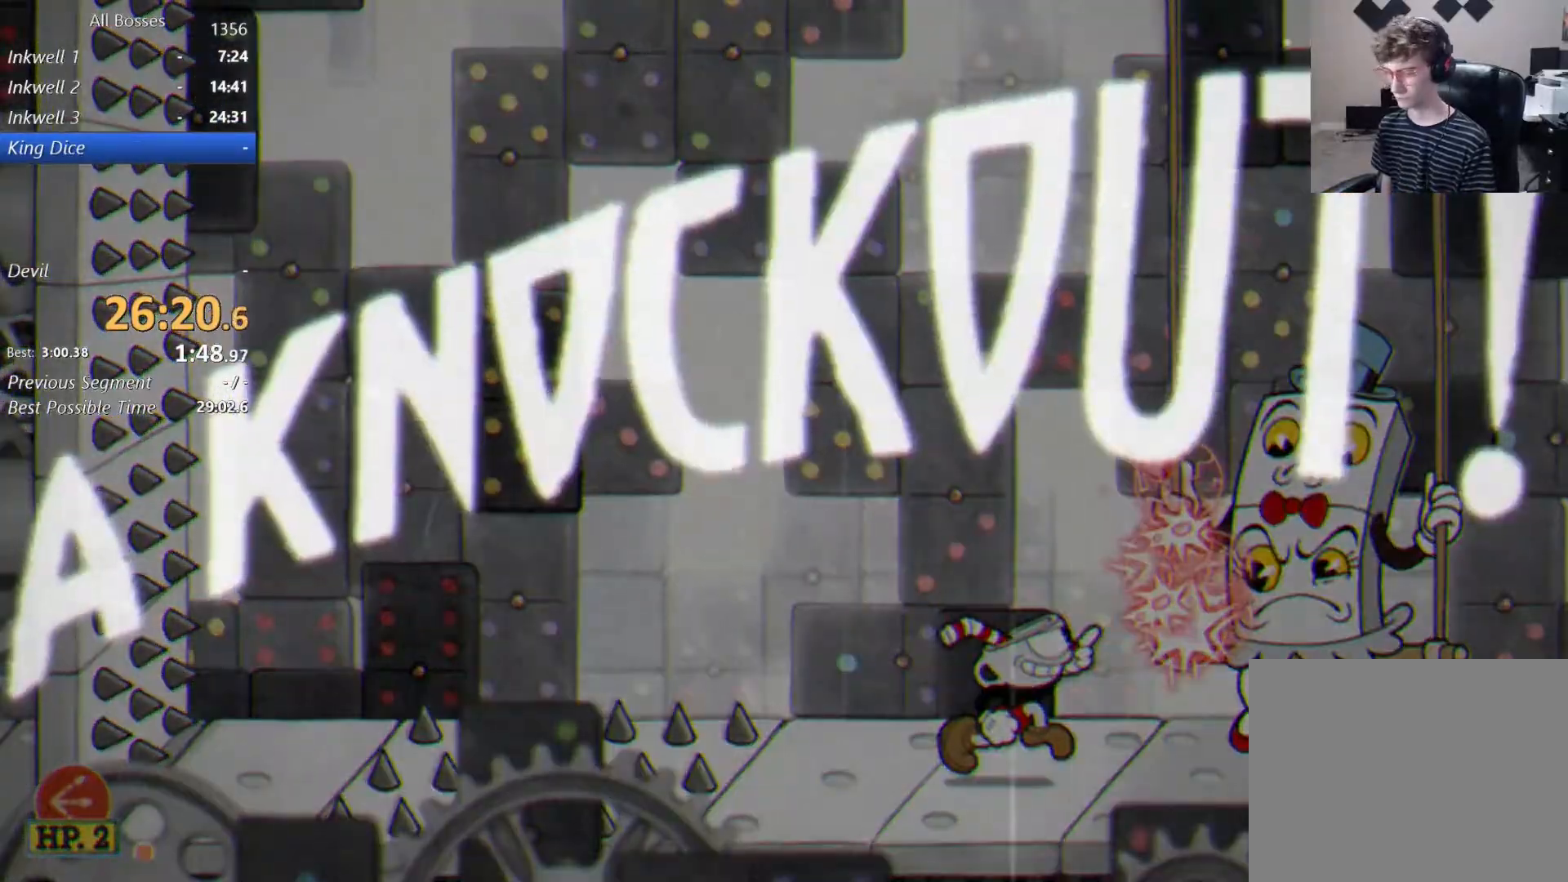
{"dt_ms": 500, "buttons": ["L2"], "left_stick": "center", "right_stick": "center"}
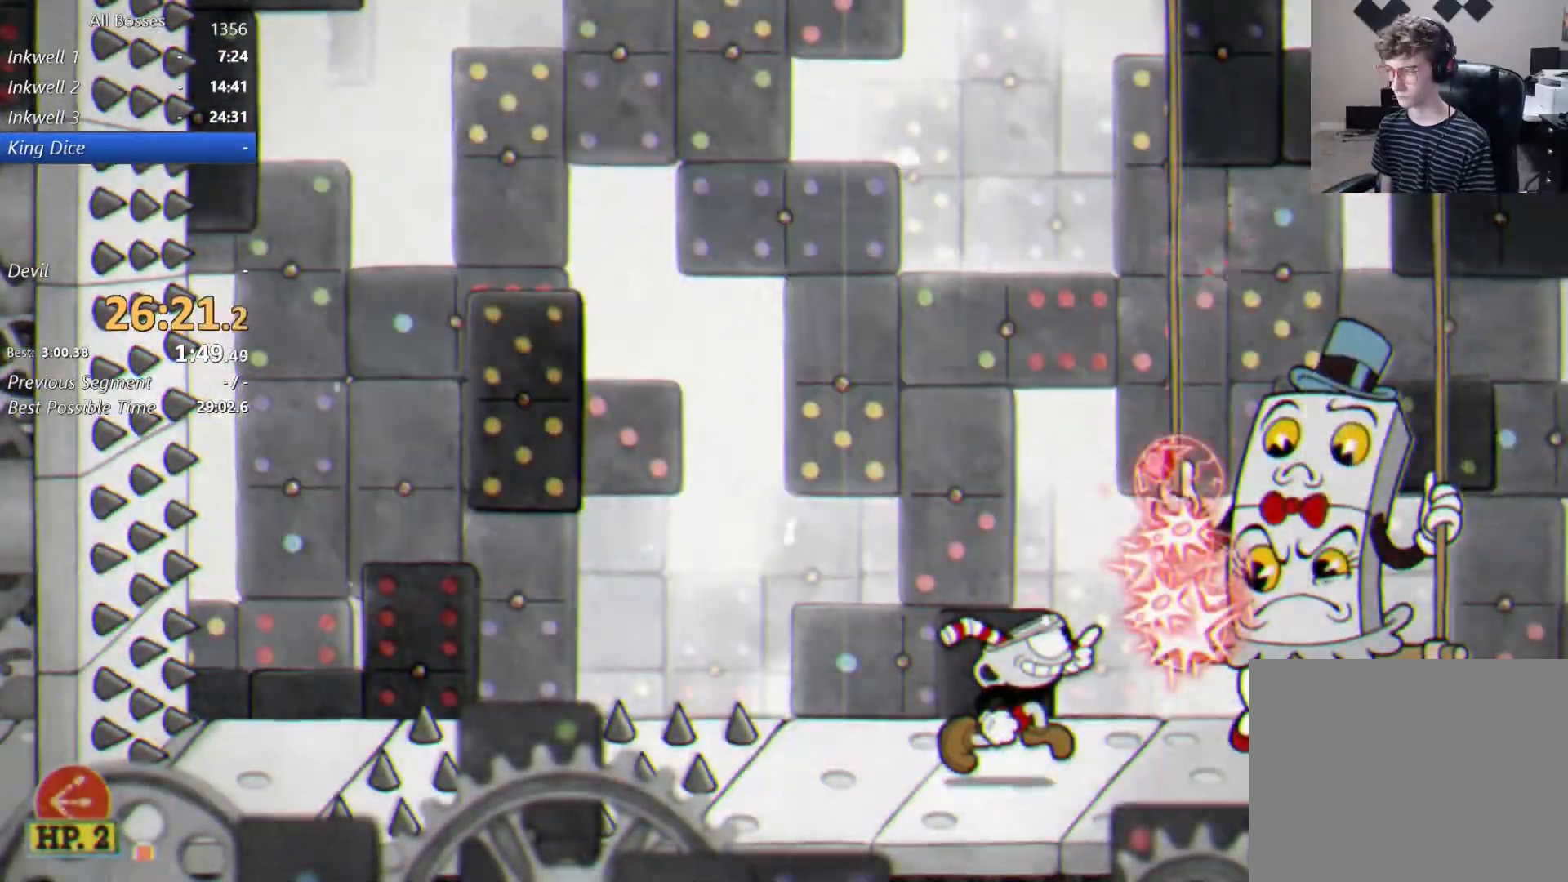
{"dt_ms": 500, "buttons": ["L2"], "left_stick": "center", "right_stick": "center", "events": []}
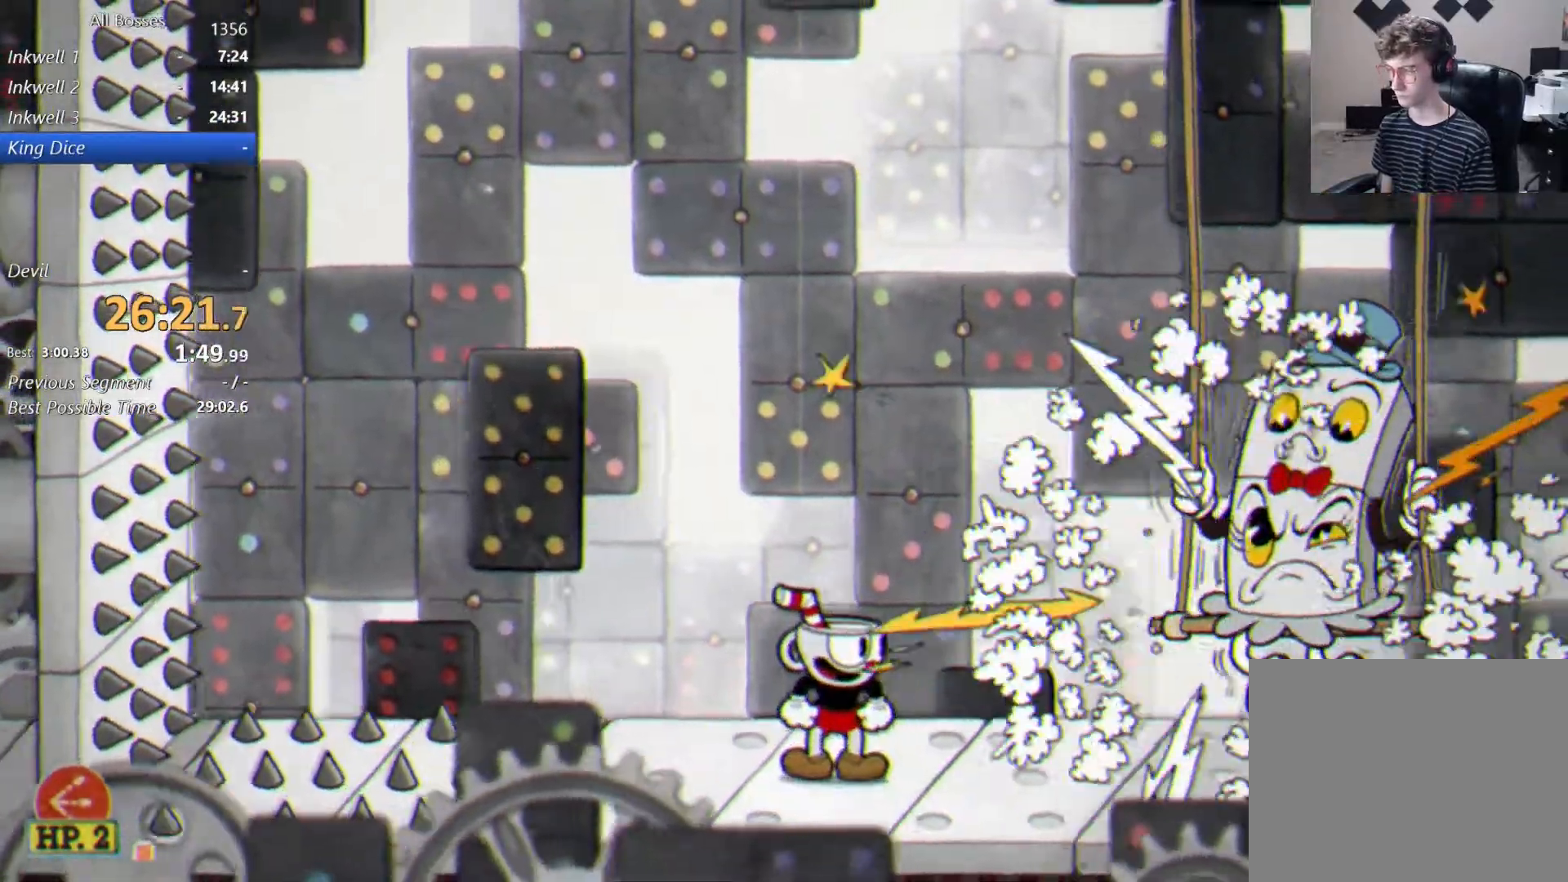
{"dt_ms": 500, "buttons": ["L2"], "left_stick": "right", "right_stick": "center", "events": [[367, "A", "down"], [433, "A", "up"], [433, "left_stick", "right"]]}
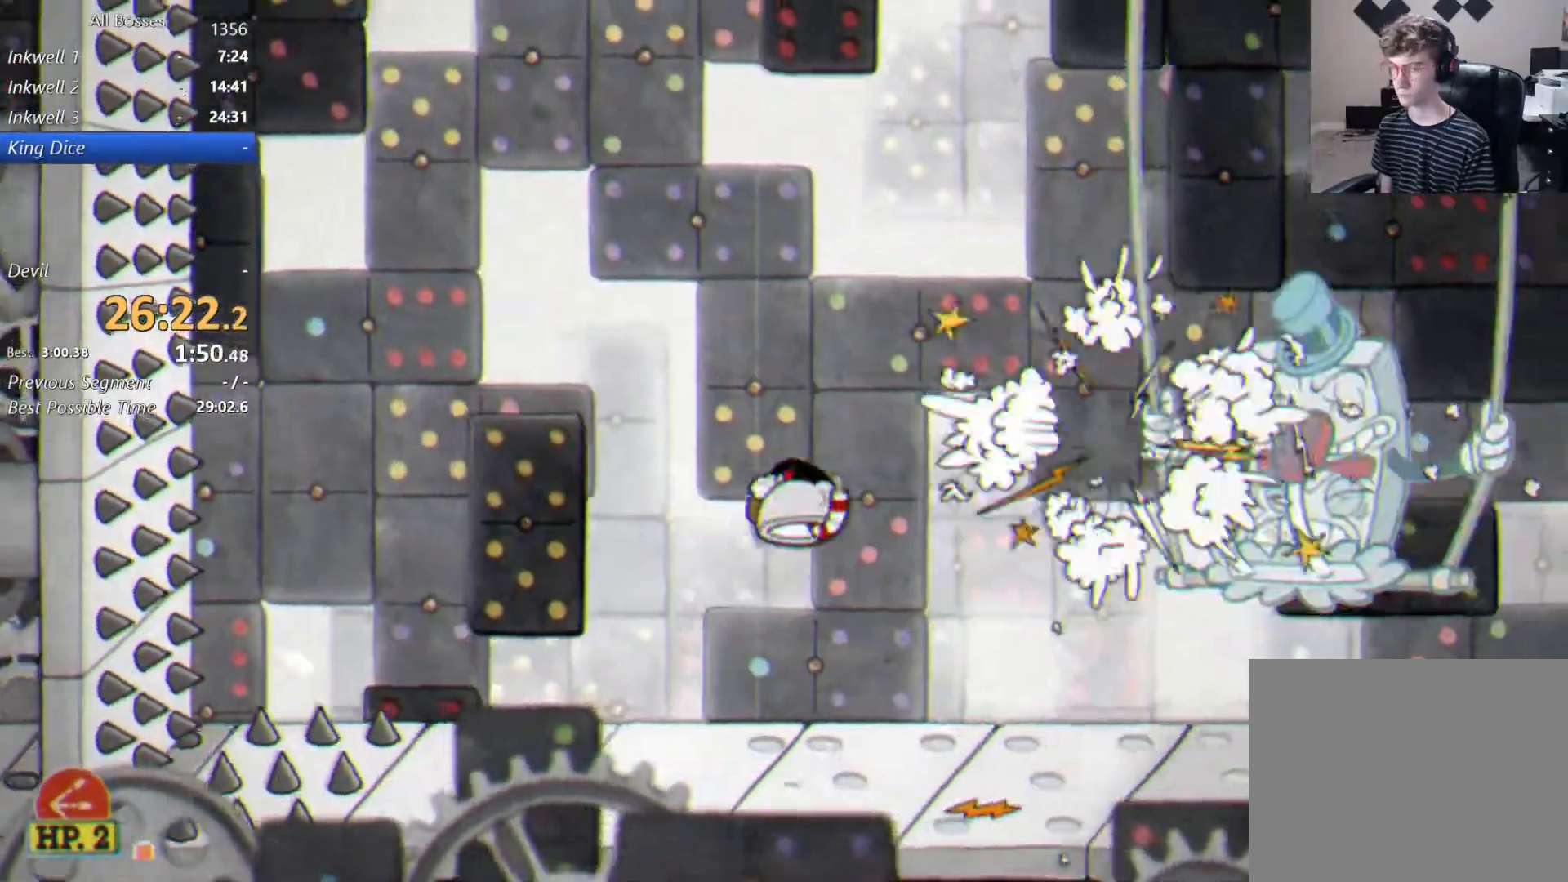
{"dt_ms": 500, "buttons": ["A", "L2"], "left_stick": "center", "right_stick": "center", "events": [[233, "left_stick", "center"], [483, "A", "down"]]}
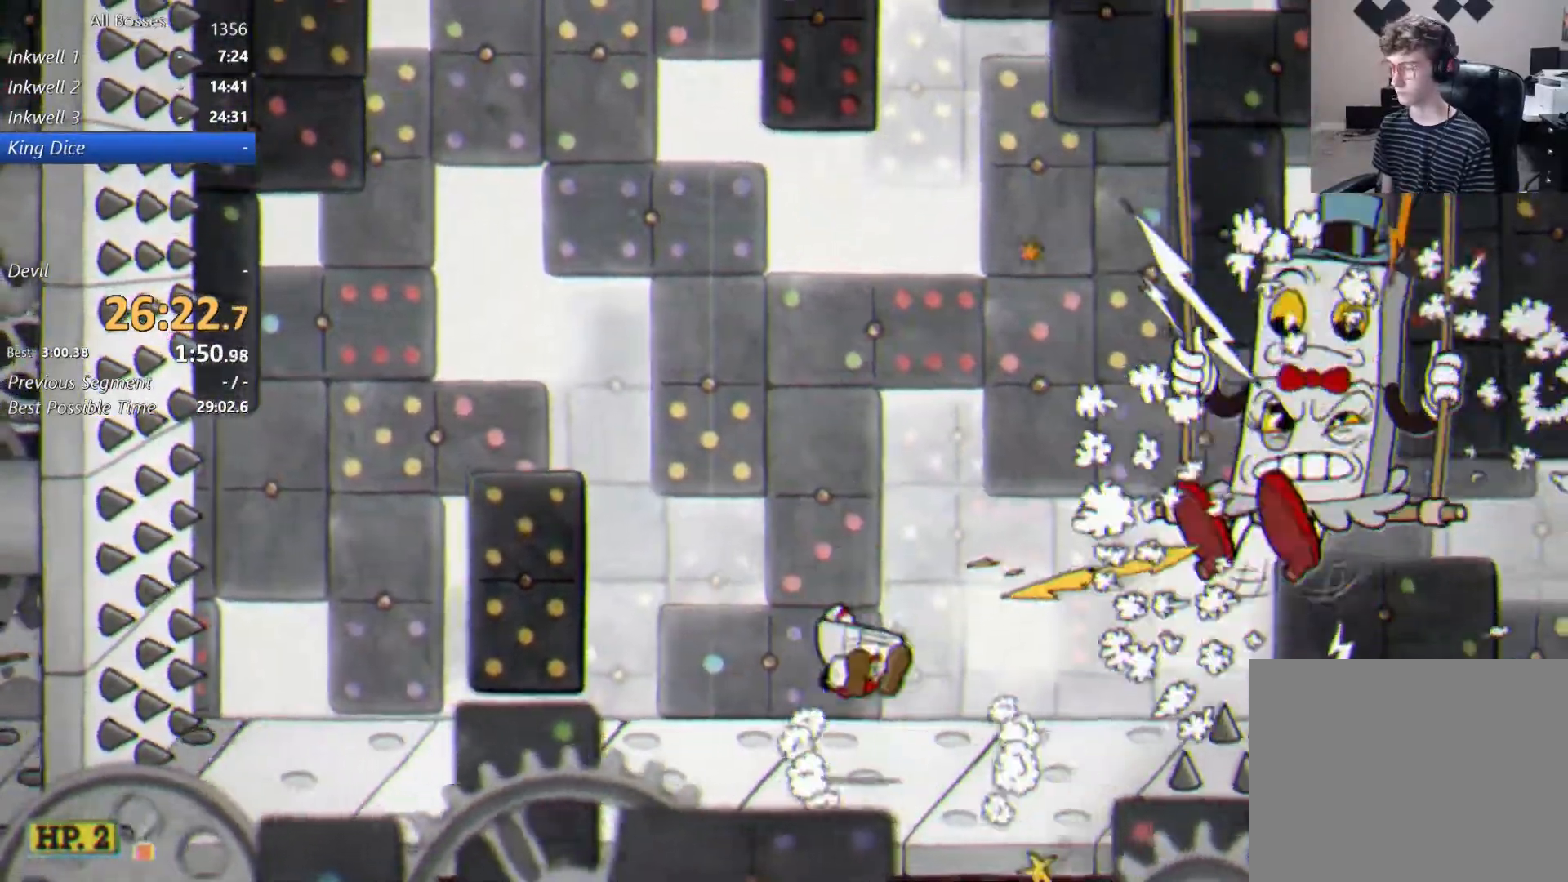
{"dt_ms": 500, "buttons": ["L2"], "left_stick": "right", "right_stick": "center", "events": [[100, "left_stick", "right"], [333, "A", "up"]]}
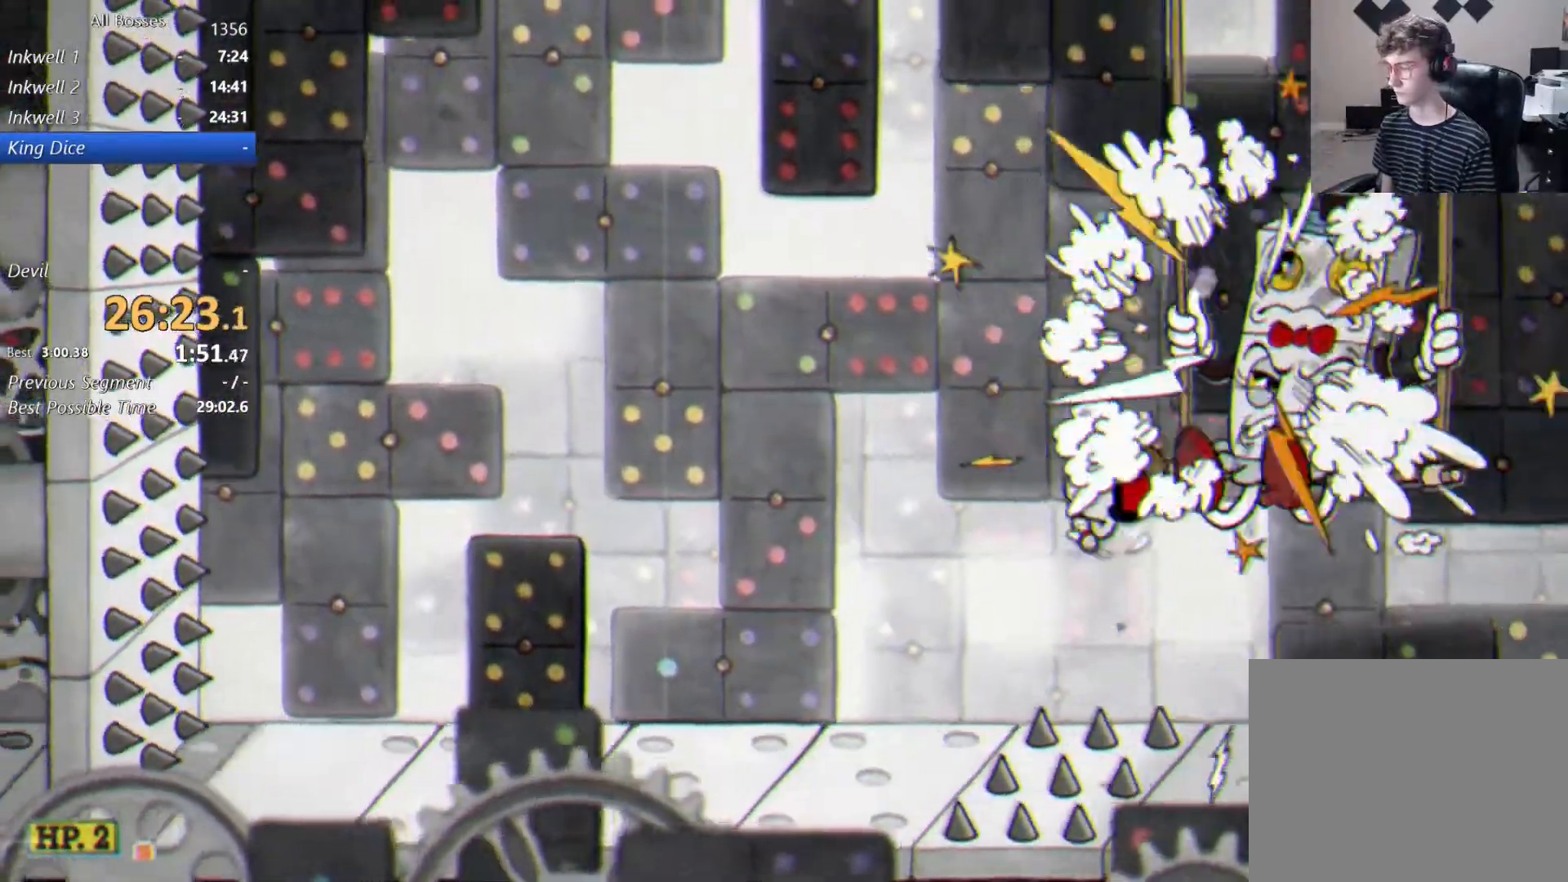
{"dt_ms": 500, "buttons": ["L2"], "left_stick": "center", "right_stick": "center", "events": [[217, "left_stick", "center"]]}
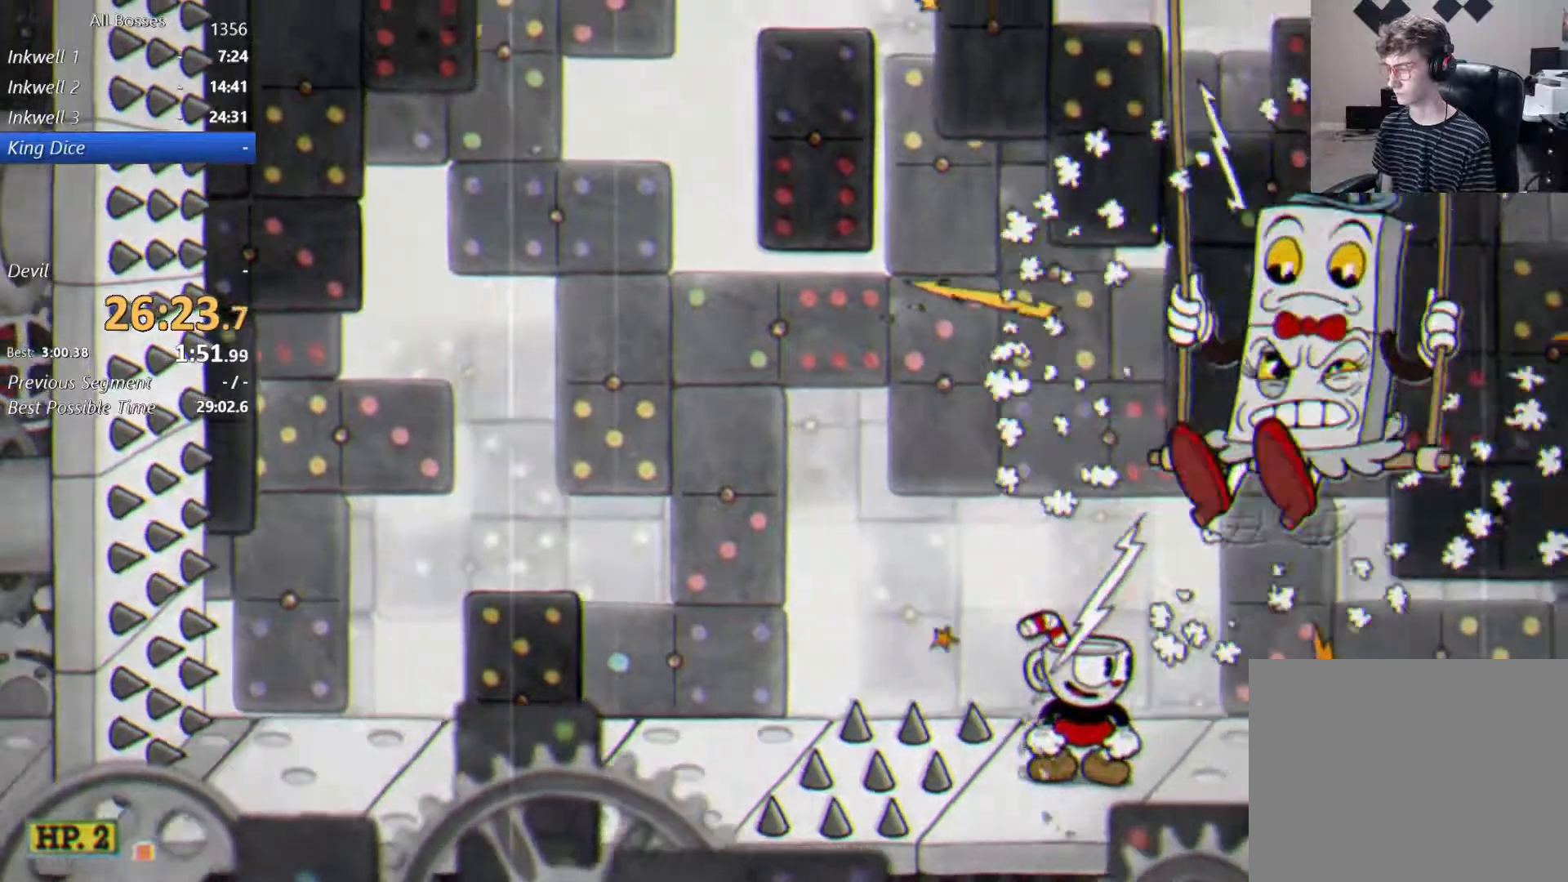
{"dt_ms": 500, "buttons": ["L2"], "left_stick": "right", "right_stick": "center", "events": [[233, "A", "down"], [300, "A", "up"], [333, "left_stick", "right"]]}
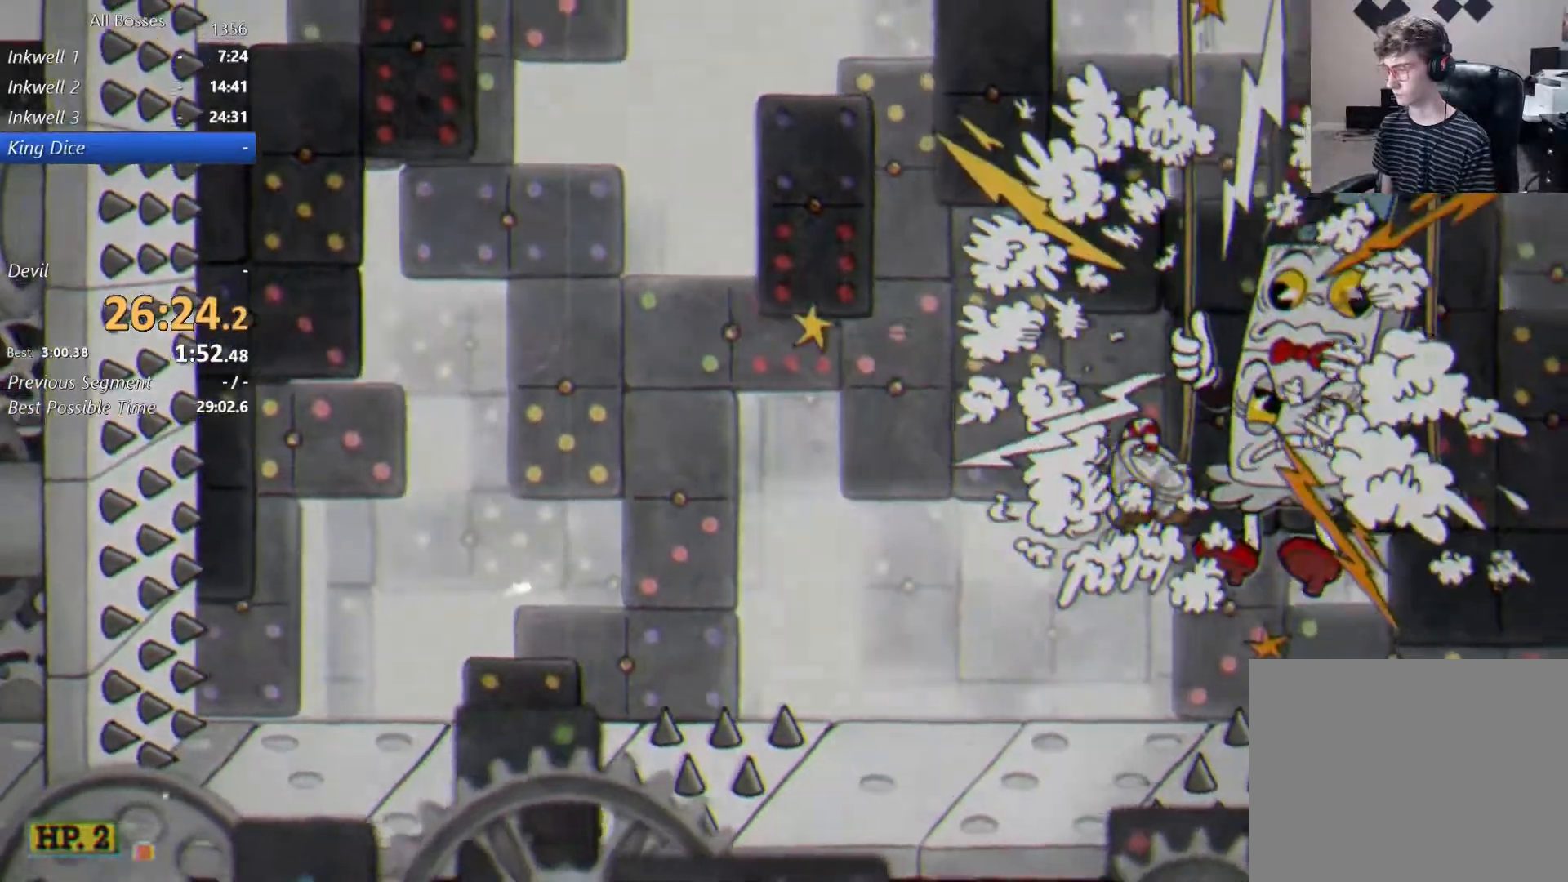
{"dt_ms": 500, "buttons": ["L2"], "left_stick": "right", "right_stick": "center", "events": [[33, "left_stick", "center"], [100, "left_stick", "left"], [300, "A", "down"], [317, "left_stick", "right"], [450, "A", "up"]]}
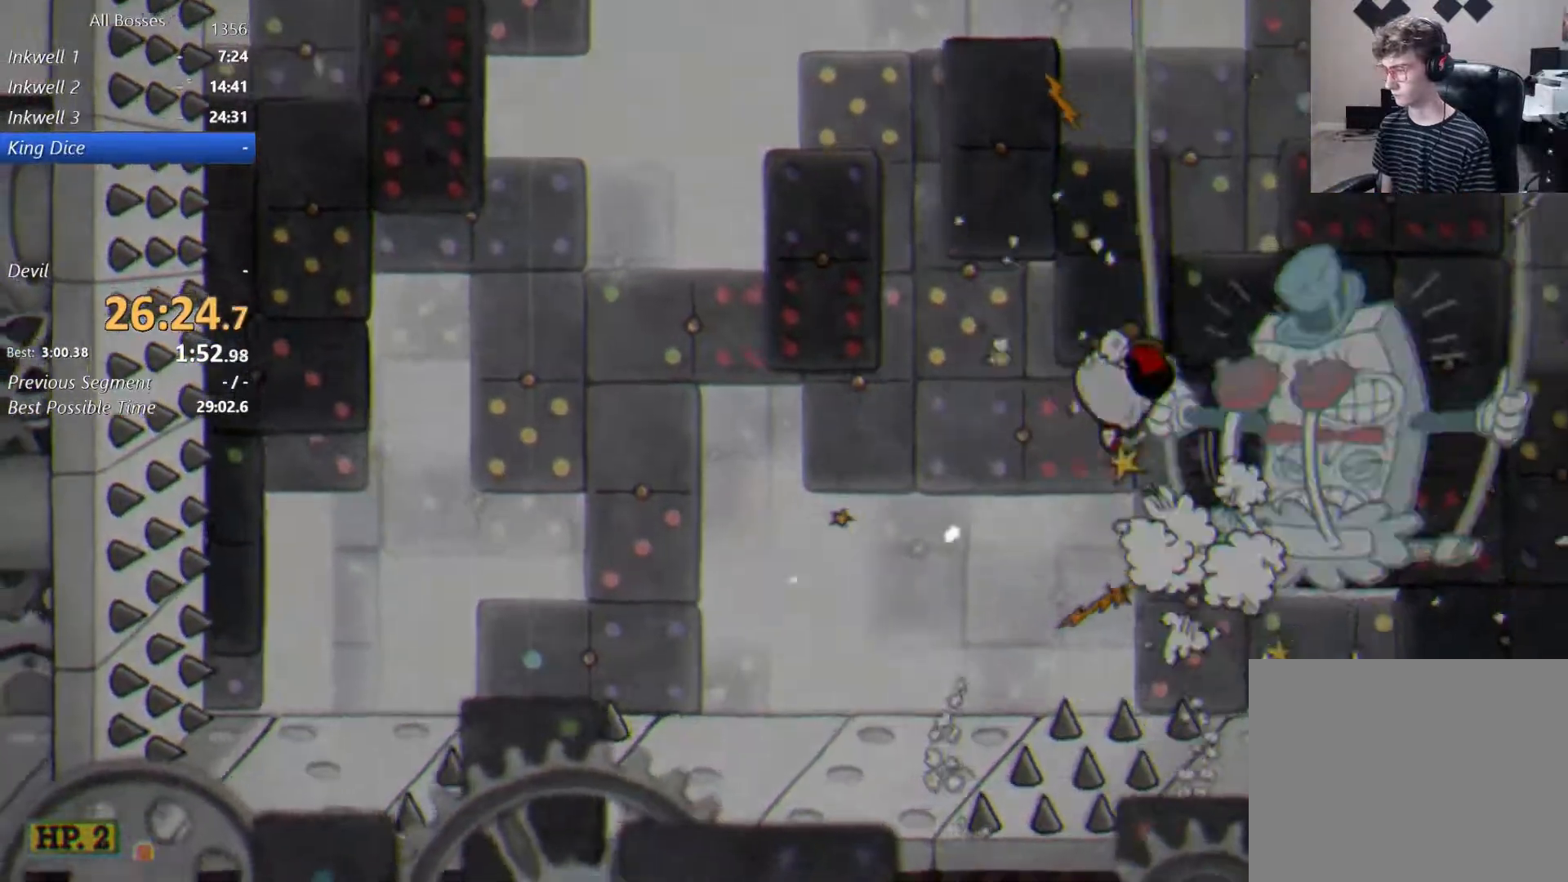
{"dt_ms": 500, "buttons": ["A", "L2"], "left_stick": "left", "right_stick": "center", "events": [[217, "left_stick", "center"], [267, "left_stick", "left"], [467, "A", "down"]]}
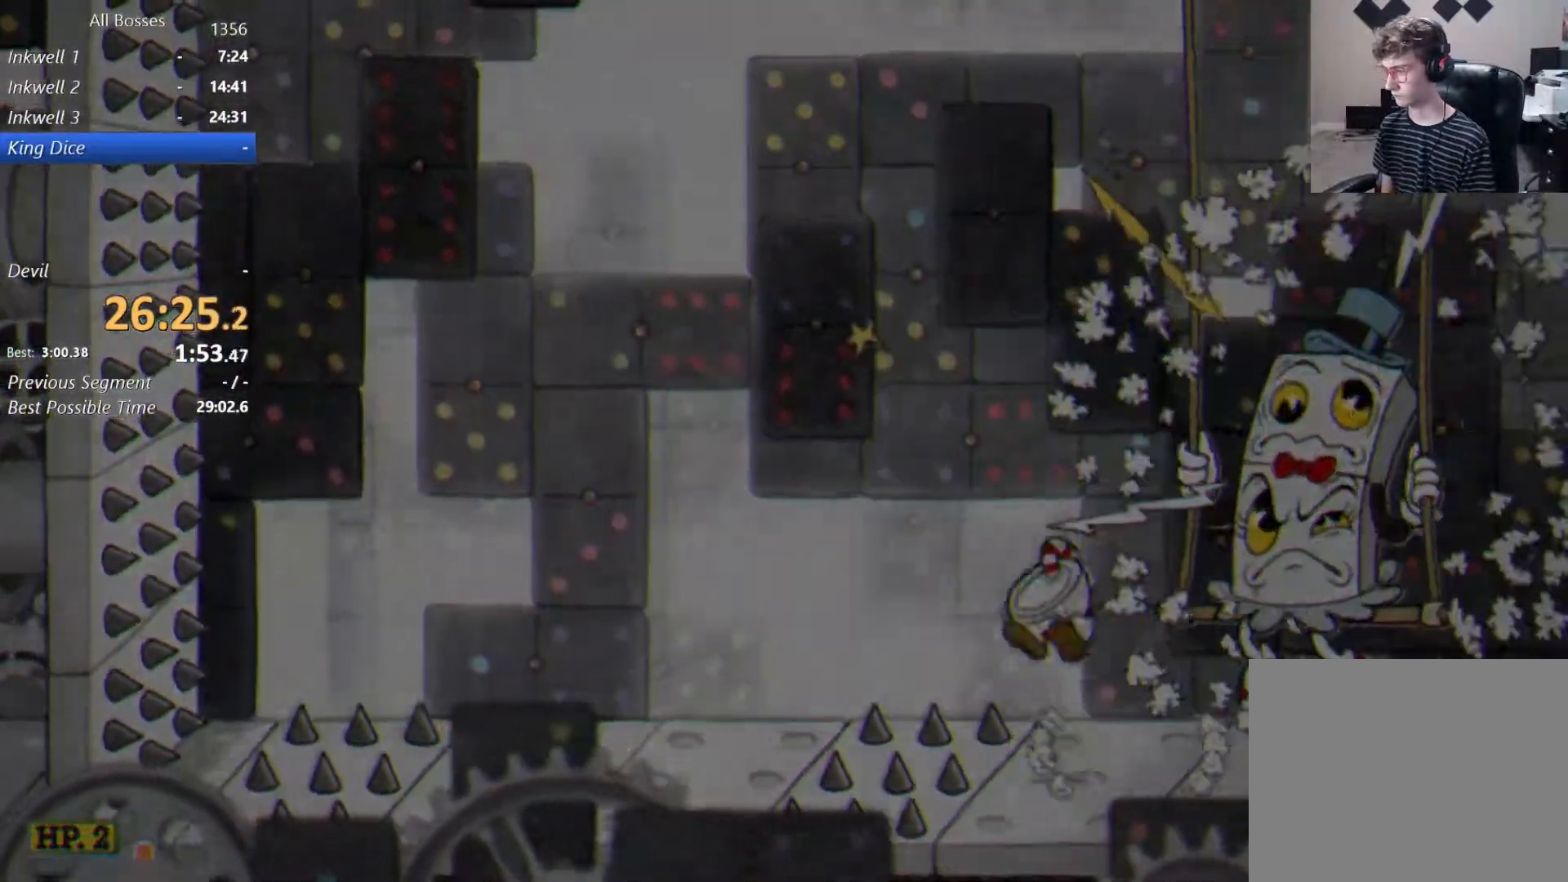
{"dt_ms": 500, "buttons": ["L2"], "left_stick": "left", "right_stick": "center", "events": [[17, "A", "up"], [50, "left_stick", "right"], [183, "left_stick", "left"], [333, "left_stick", "right"], [483, "left_stick", "left"]]}
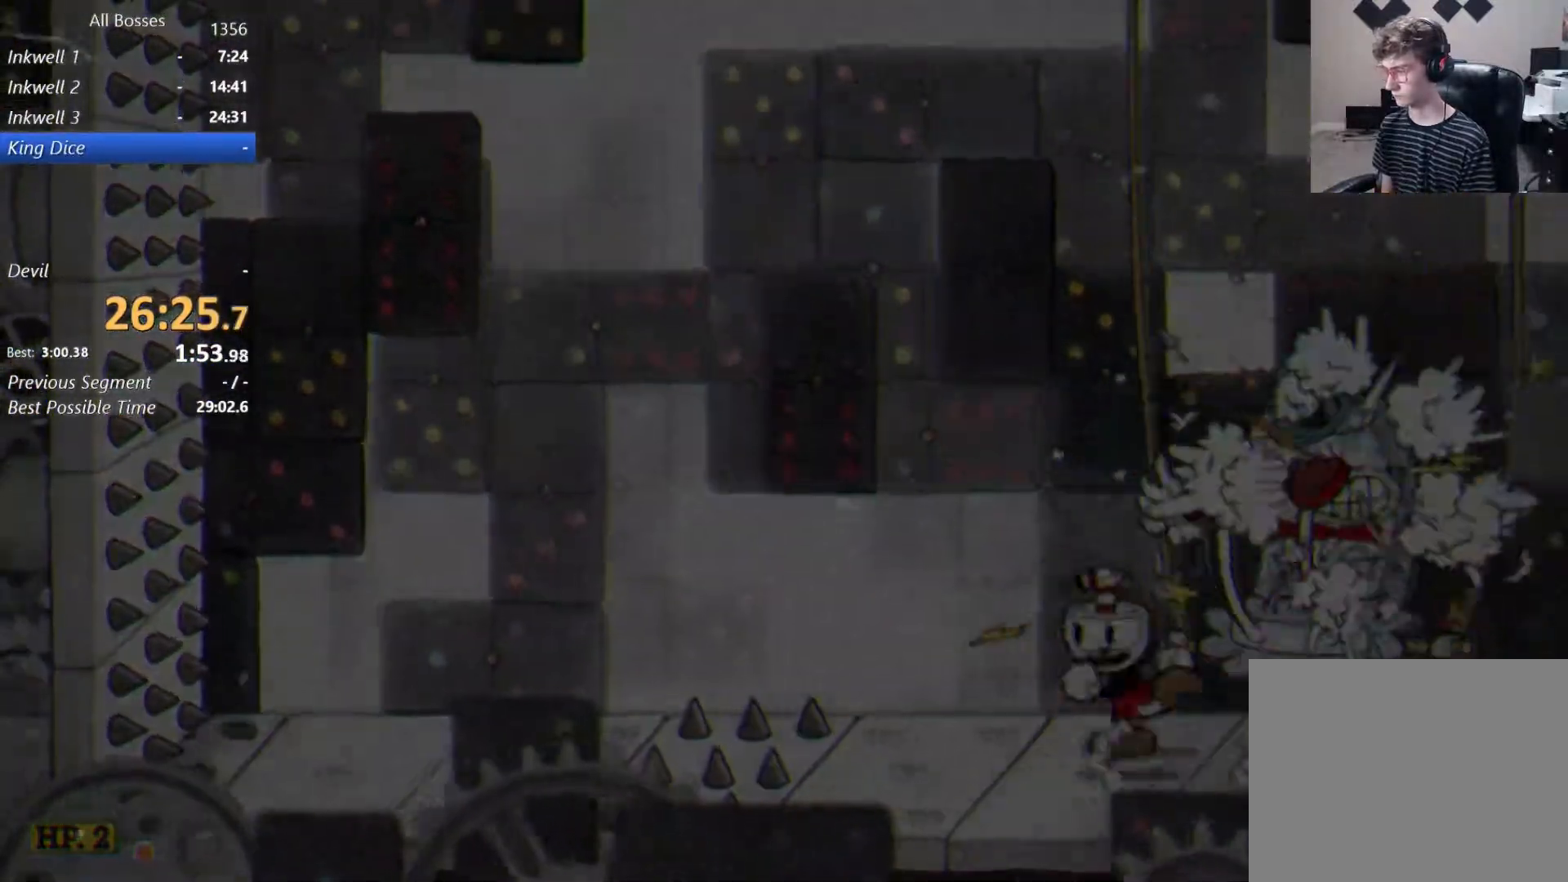
{"dt_ms": 500, "buttons": ["L2"], "left_stick": "left", "right_stick": "center", "events": [[33, "A", "down"], [100, "A", "up"]]}
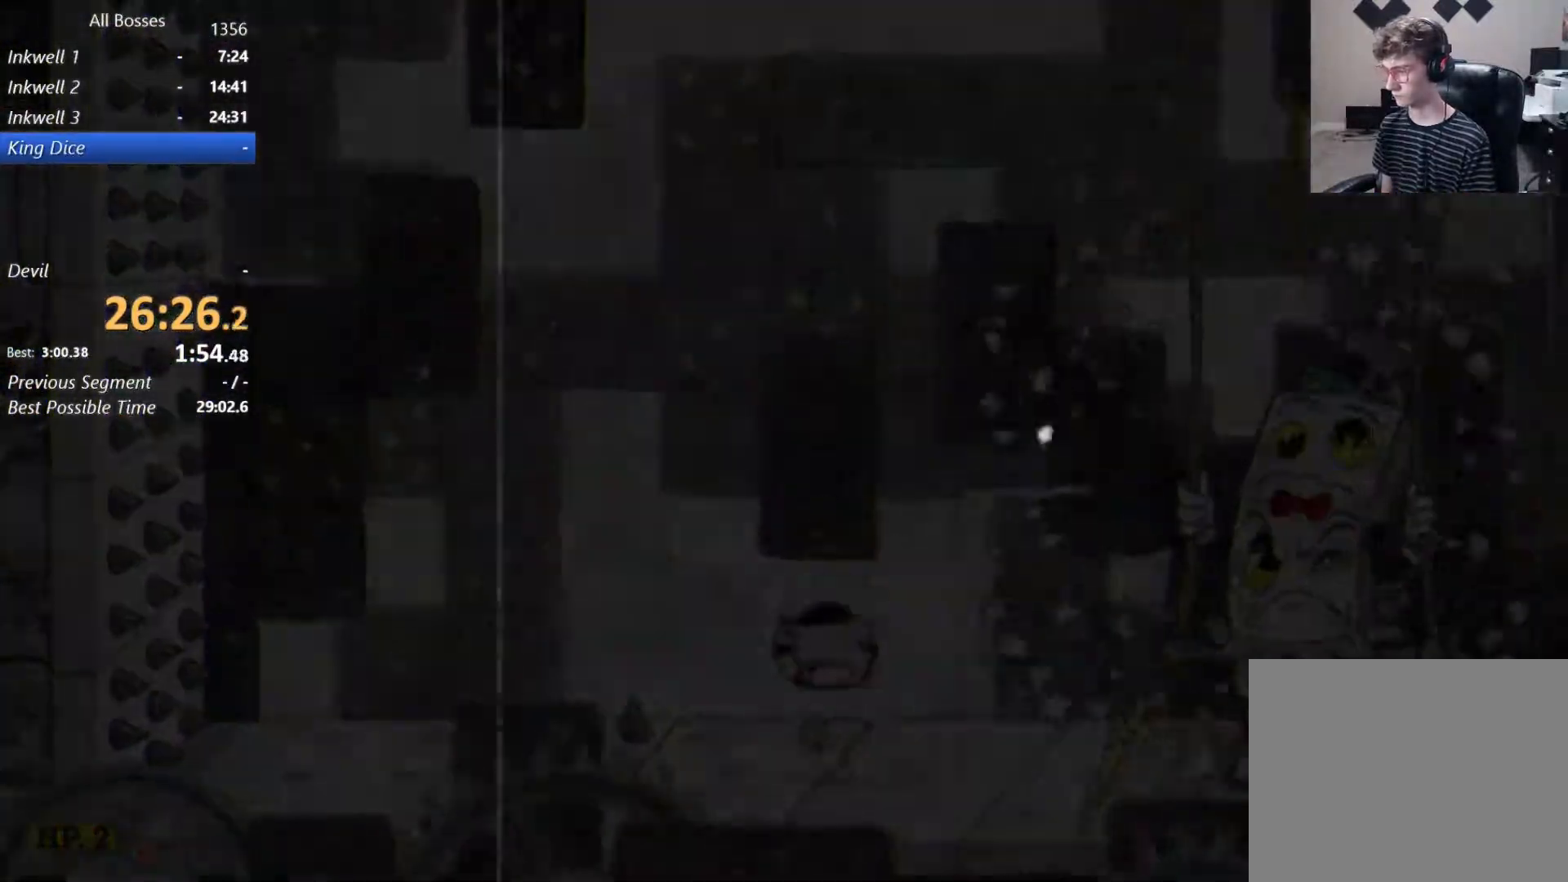
{"dt_ms": 500, "buttons": ["L2"], "left_stick": "center", "right_stick": "center", "events": [[133, "A", "down"], [150, "left_stick", "right"], [200, "A", "up"], [333, "left_stick", "center"]]}
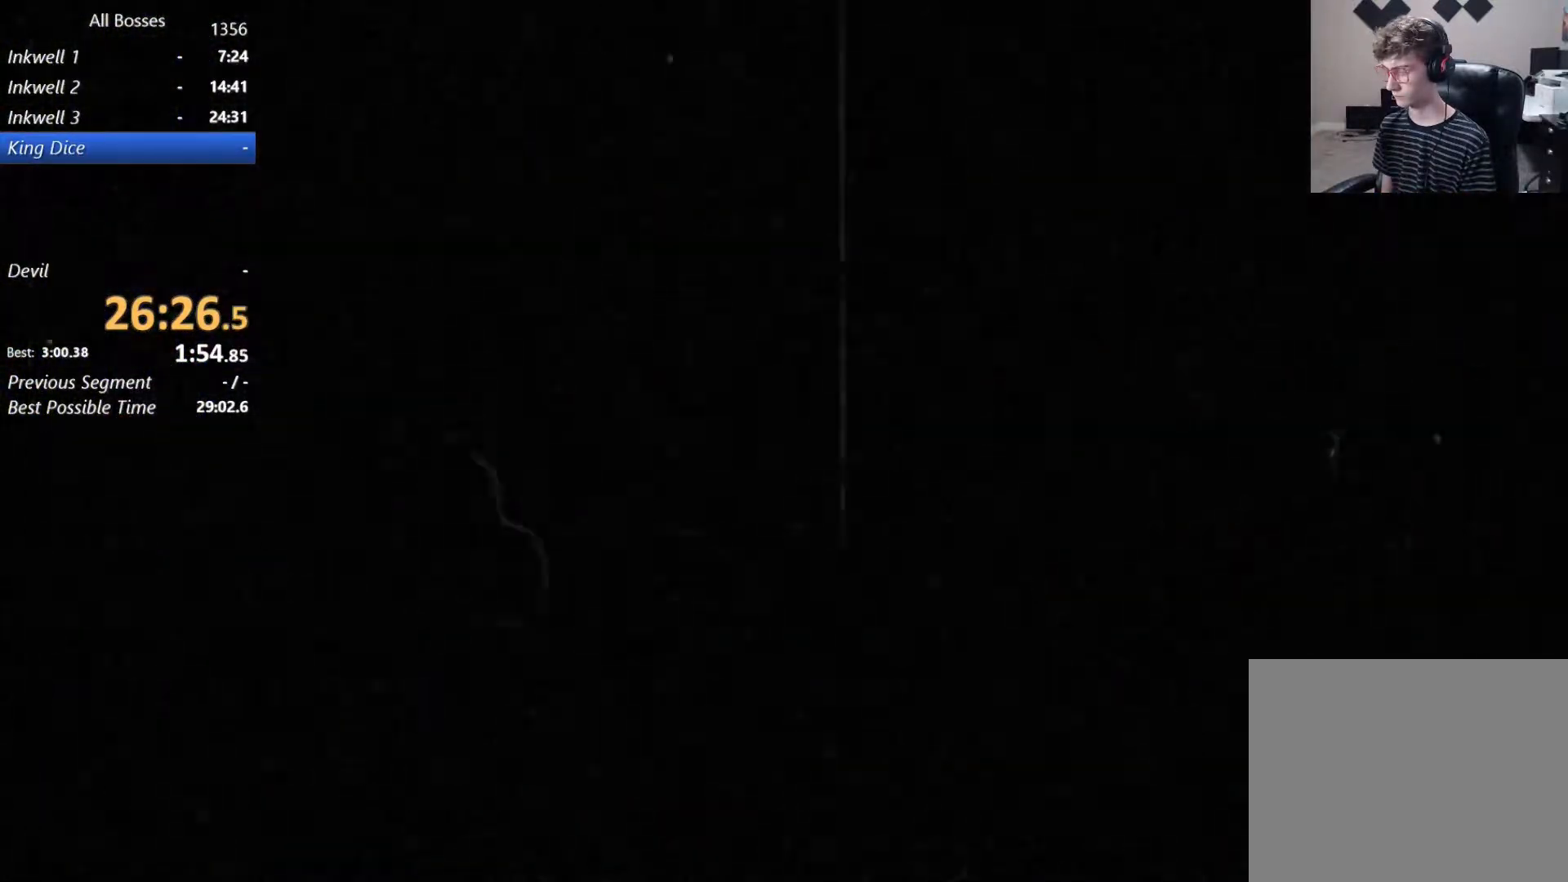
{"dt_ms": 500, "buttons": [], "left_stick": "center", "right_stick": "center", "events": [[200, "L2", "up"]]}
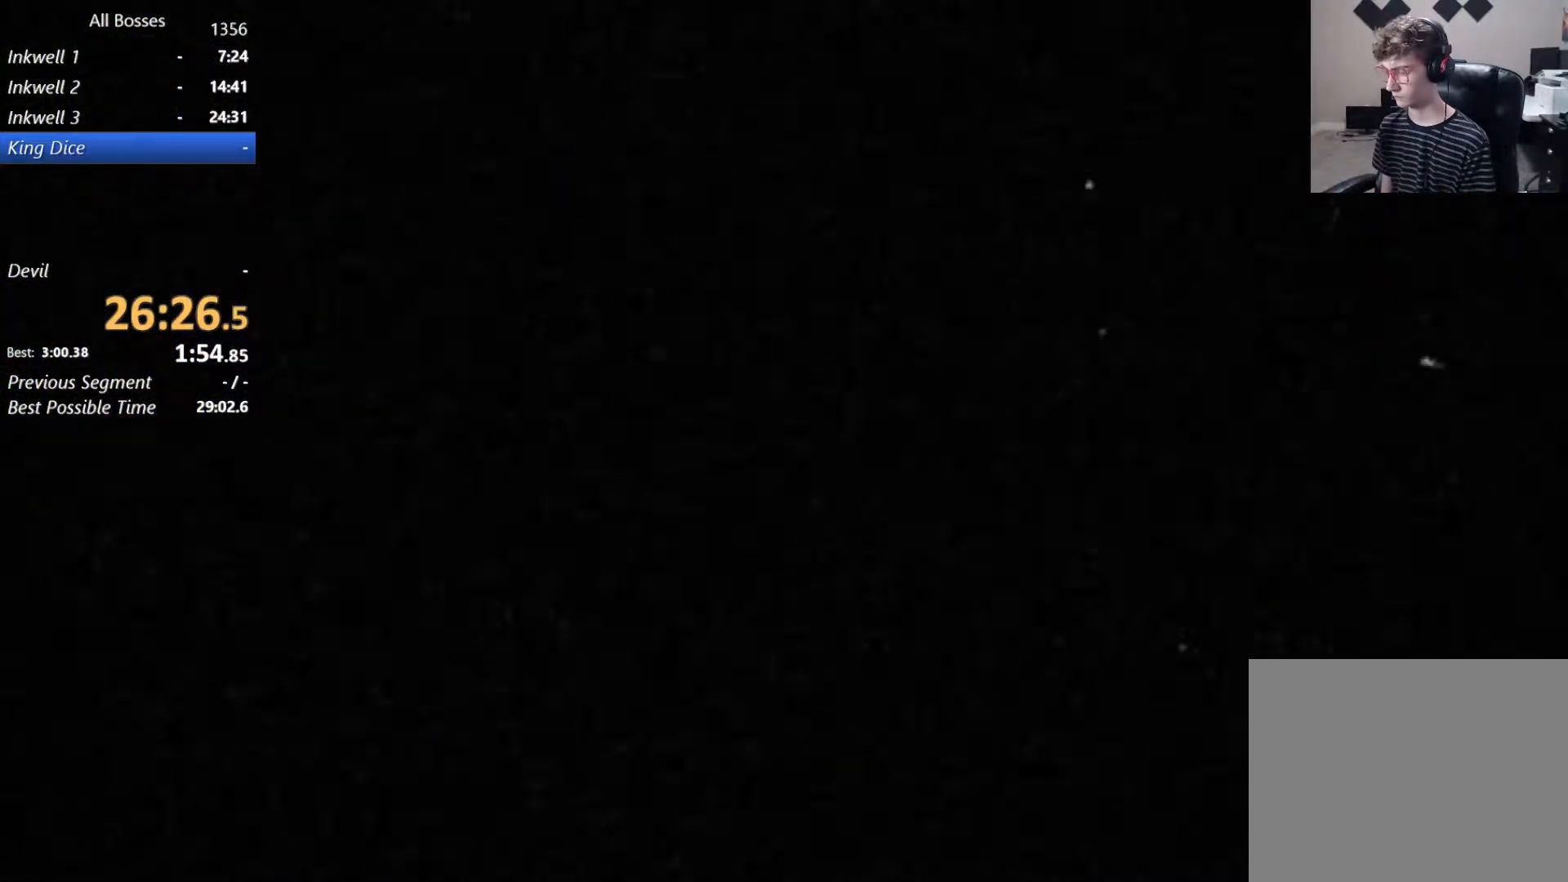
{"dt_ms": 500, "buttons": [], "left_stick": "center", "right_stick": "center", "events": []}